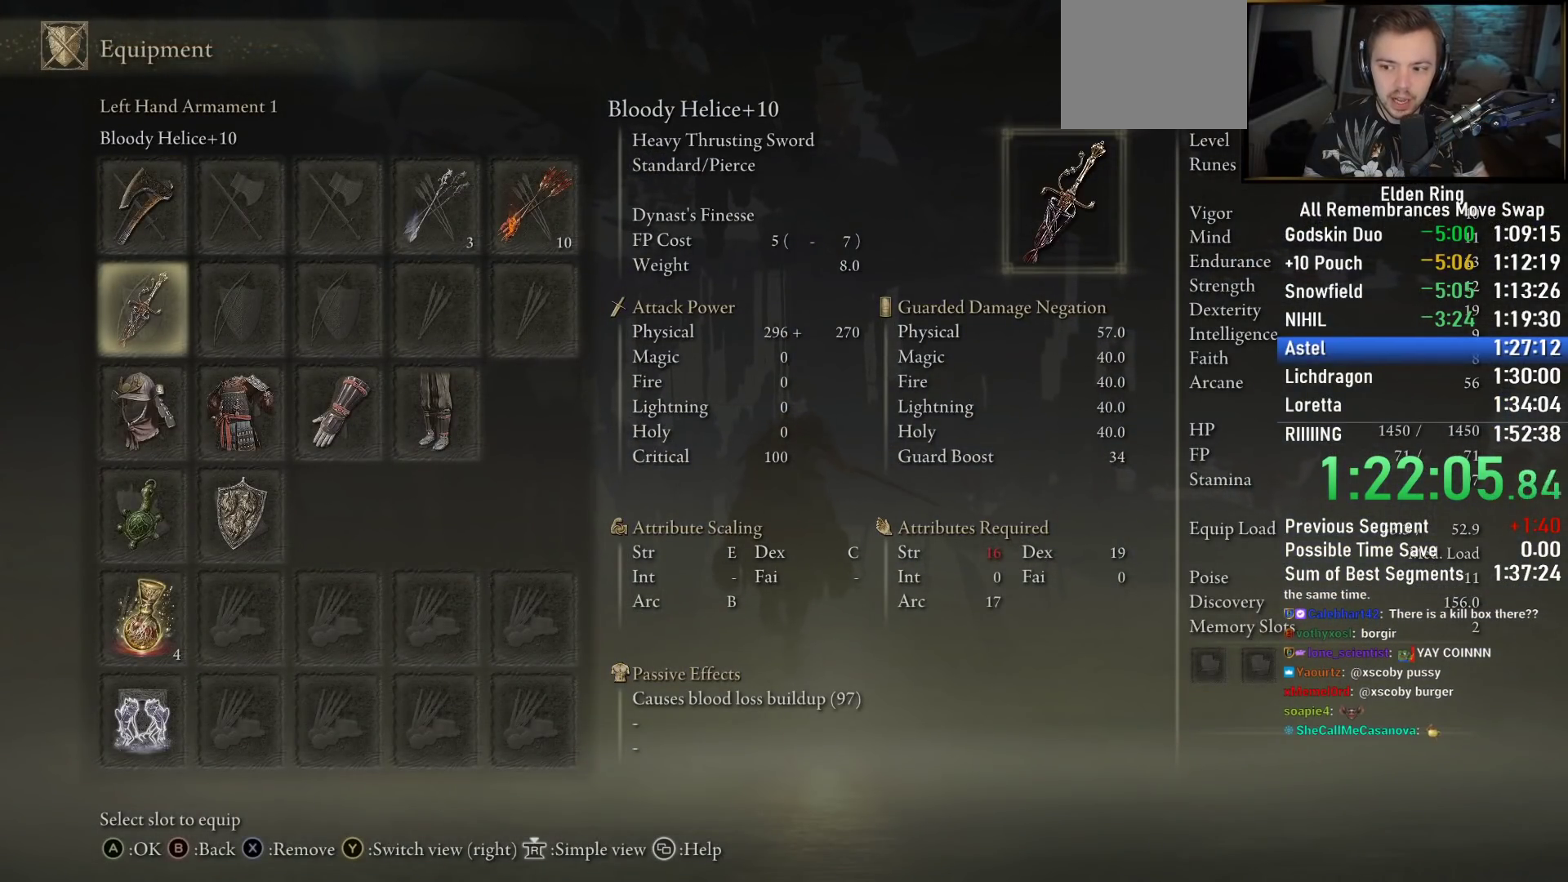
Gameplay with a controller (PlayStation layout); each line is a JSON object with the inputs held at the frame after it. "events" lists button and stick changes between this image and that frame as [ms after this image, input, new state], when the widget could be followed in between. Not read: R1.
{"buttons": ["CIRCLE"], "left_stick": "up", "right_stick": "center", "events": [[467, "CIRCLE", "down"]]}
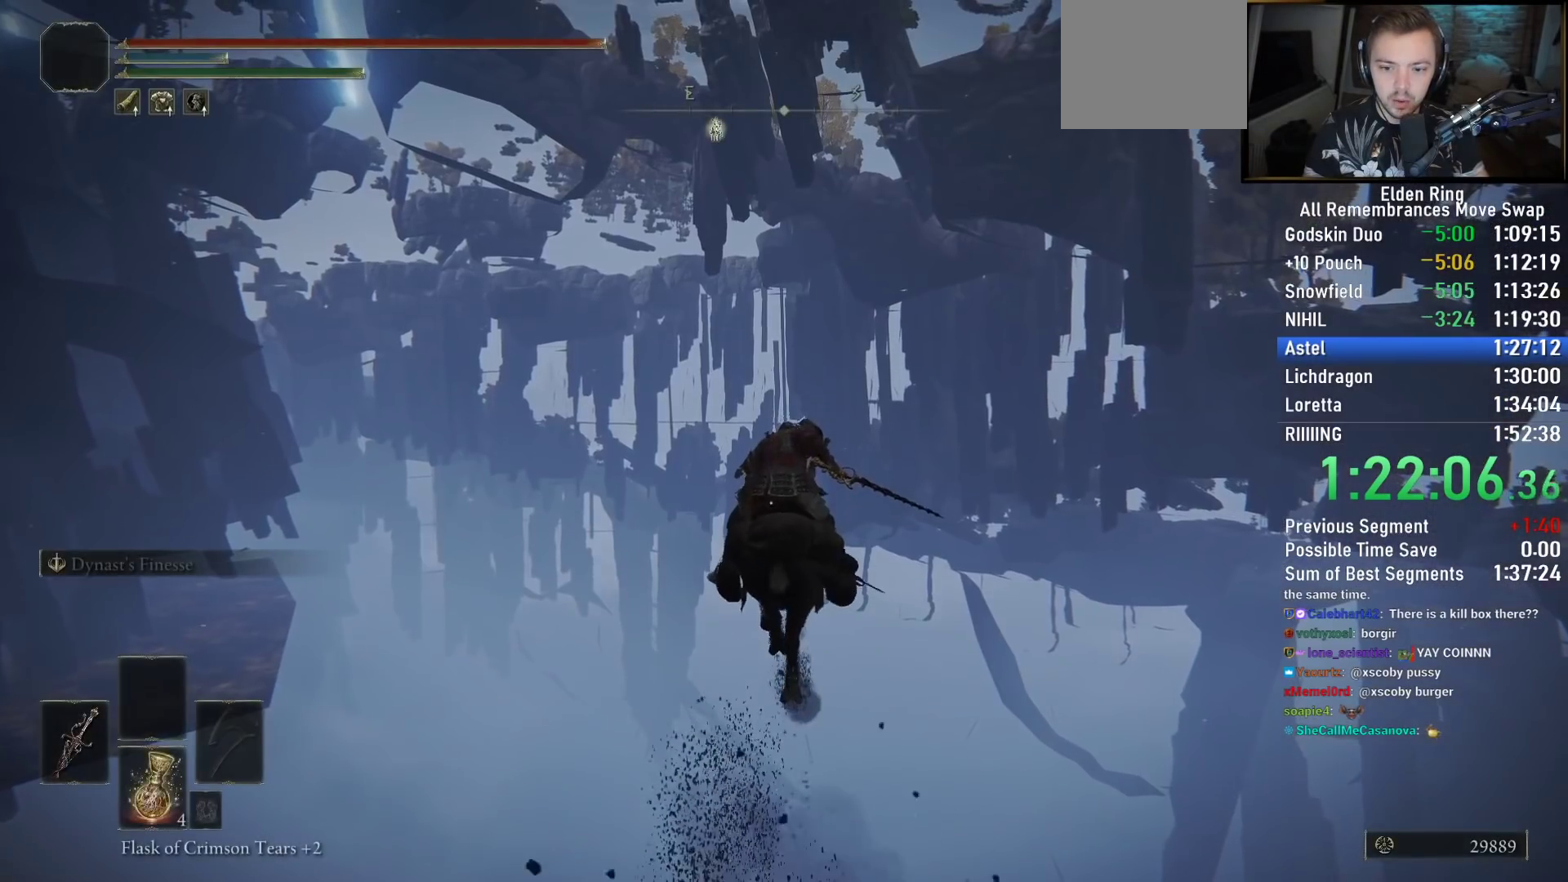
{"buttons": [], "left_stick": "up", "right_stick": "center", "events": [[67, "CIRCLE", "up"], [133, "CIRCLE", "down"], [217, "CIRCLE", "up"]]}
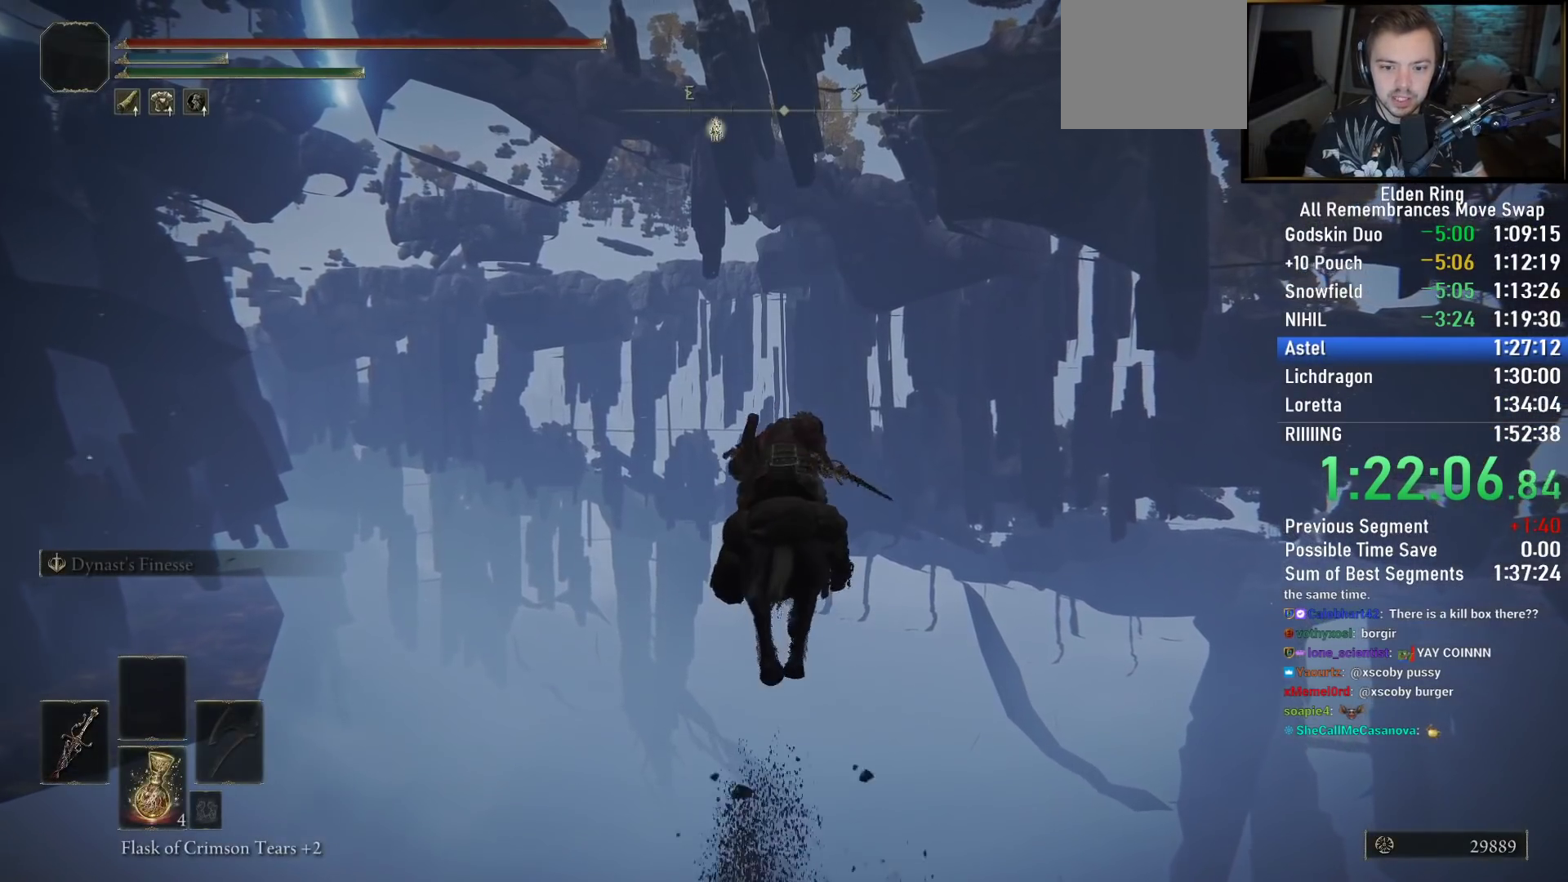
{"buttons": [], "left_stick": "up", "right_stick": "center", "events": [[133, "right_stick", "down-right"], [250, "right_stick", "center"]]}
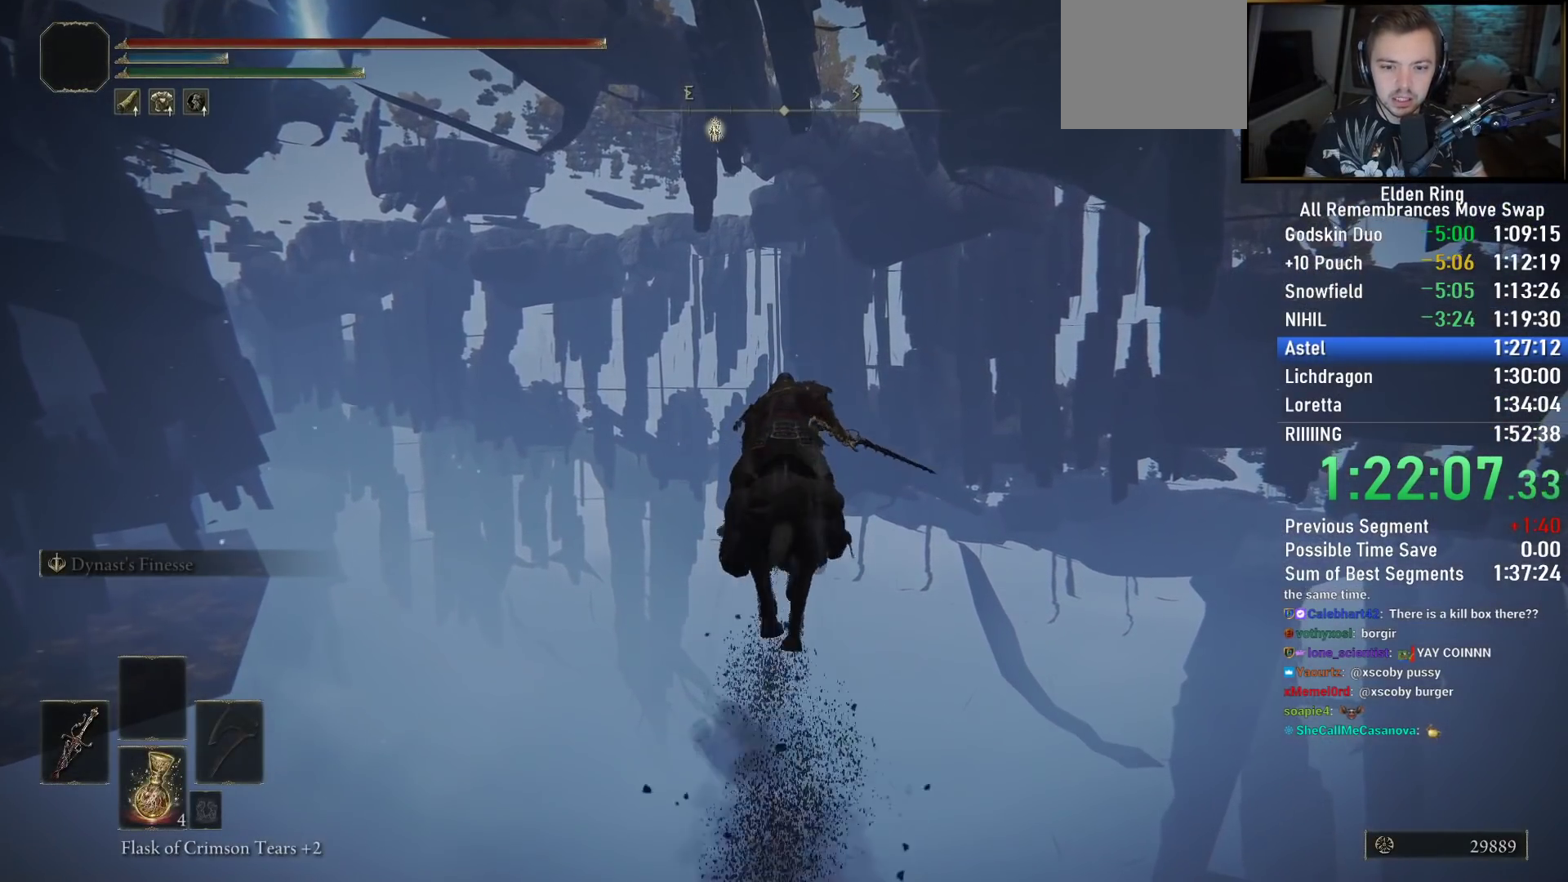
{"buttons": [], "left_stick": "up", "right_stick": "center", "events": [[283, "right_stick", "down-right"], [400, "right_stick", "center"]]}
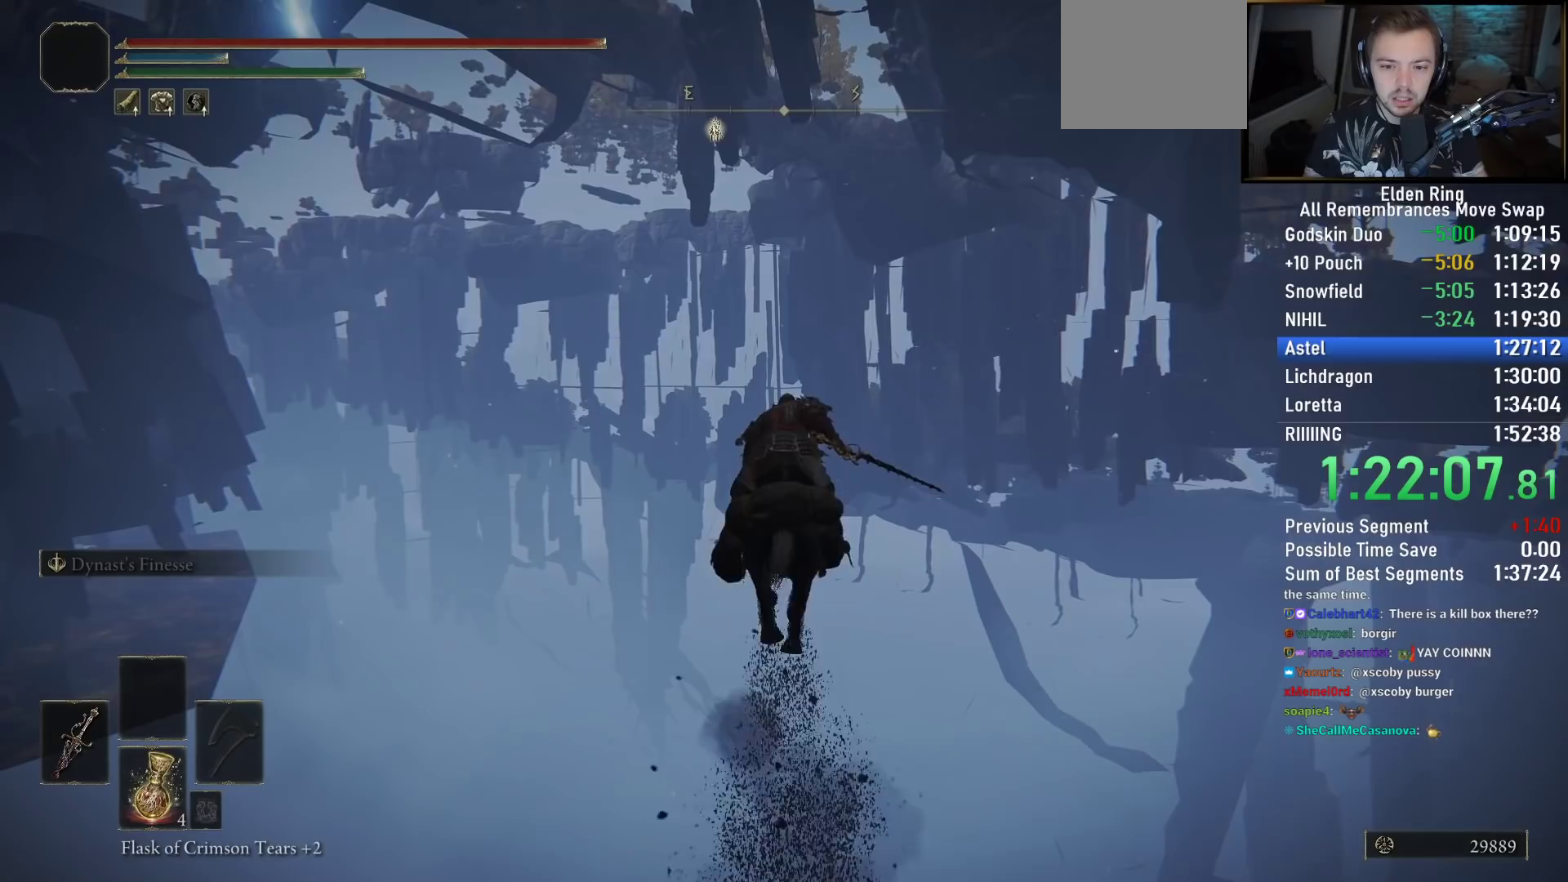
{"buttons": [], "left_stick": "up", "right_stick": "center", "events": [[233, "right_stick", "right"], [333, "right_stick", "center"]]}
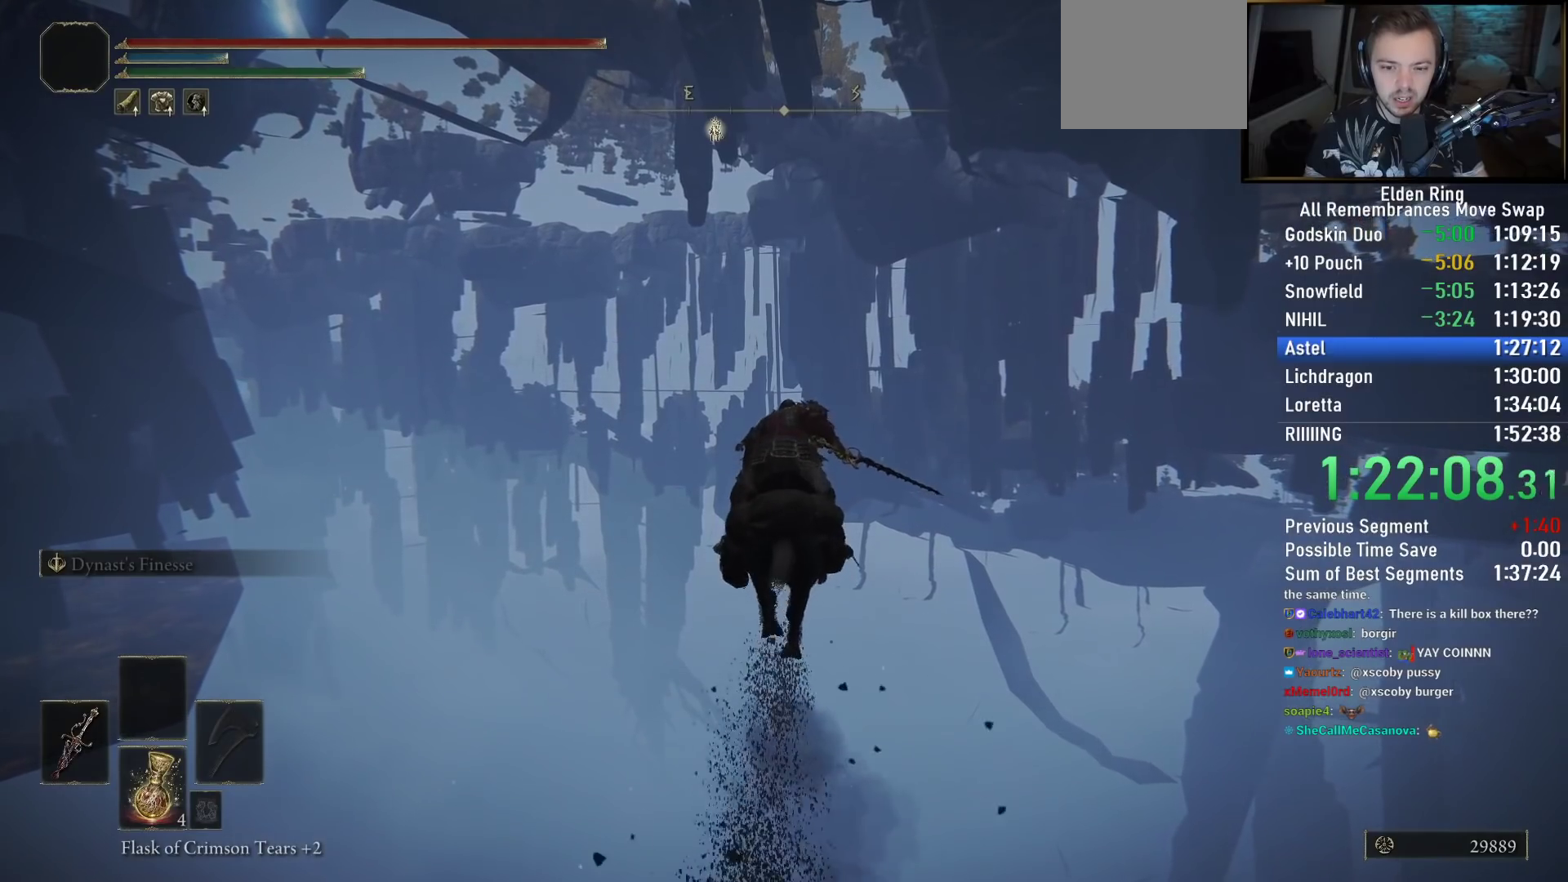
{"buttons": [], "left_stick": "up", "right_stick": "center", "events": [[367, "right_stick", "right"], [450, "right_stick", "center"]]}
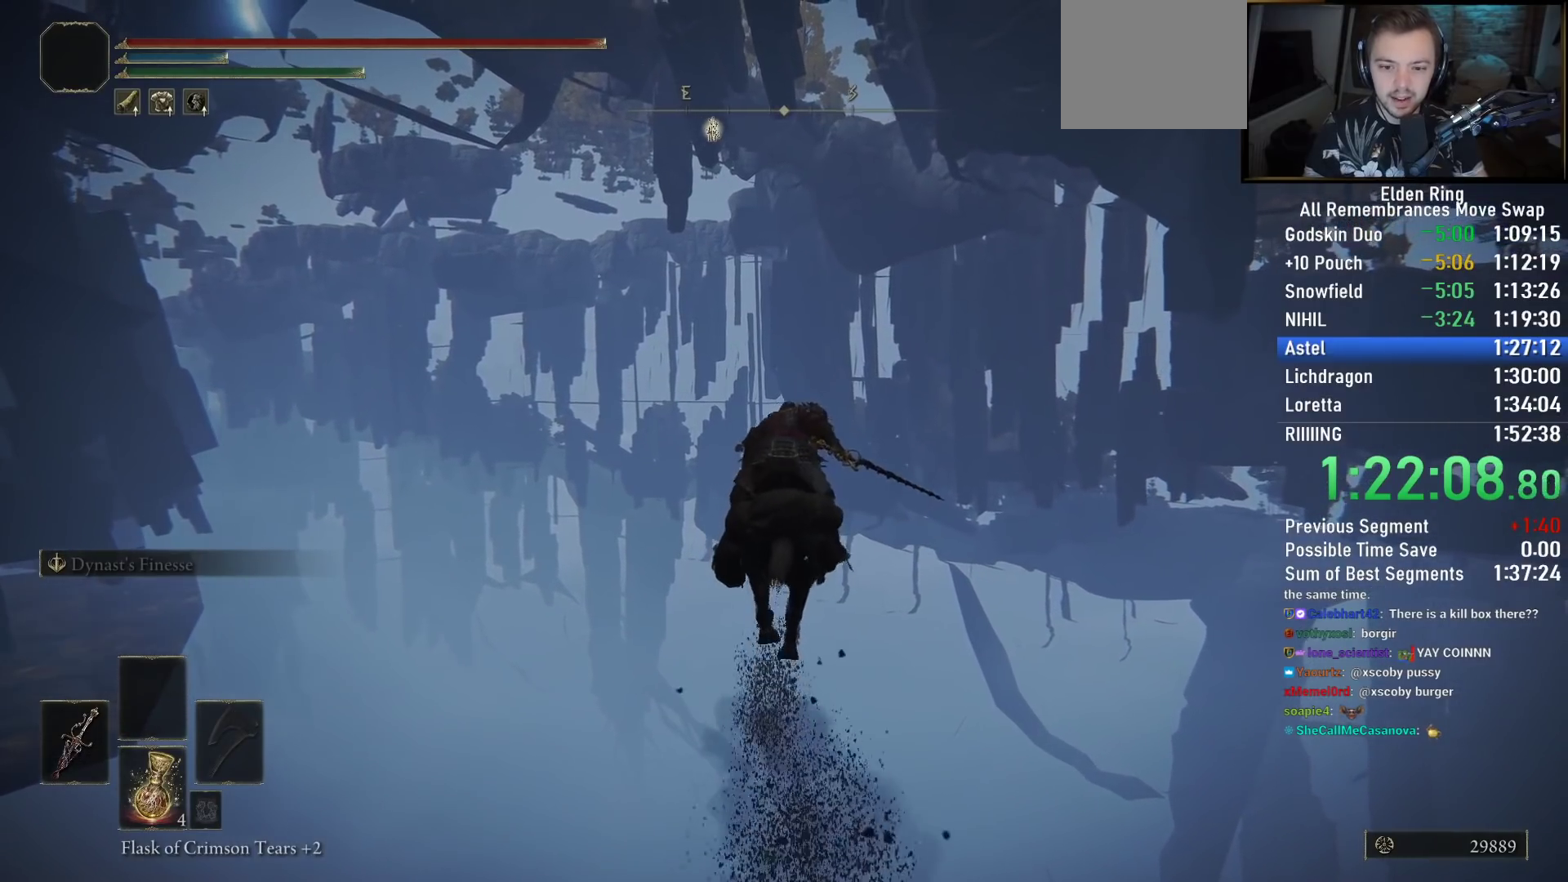
{"buttons": [], "left_stick": "up", "right_stick": "center", "events": [[317, "right_stick", "up-left"], [400, "right_stick", "center"]]}
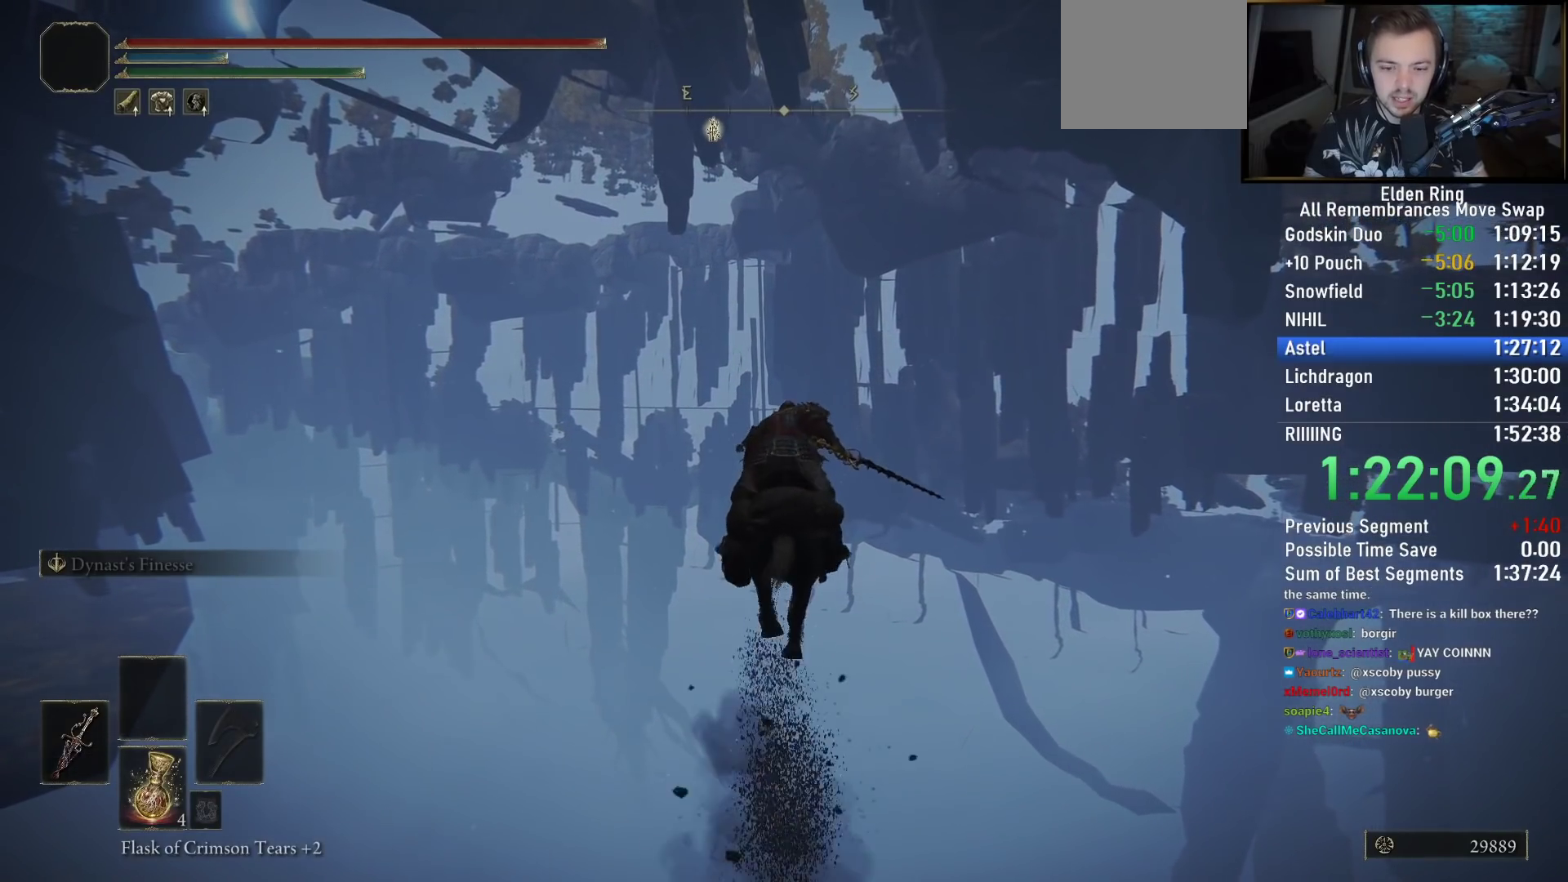
{"buttons": [], "left_stick": "up", "right_stick": "center", "events": []}
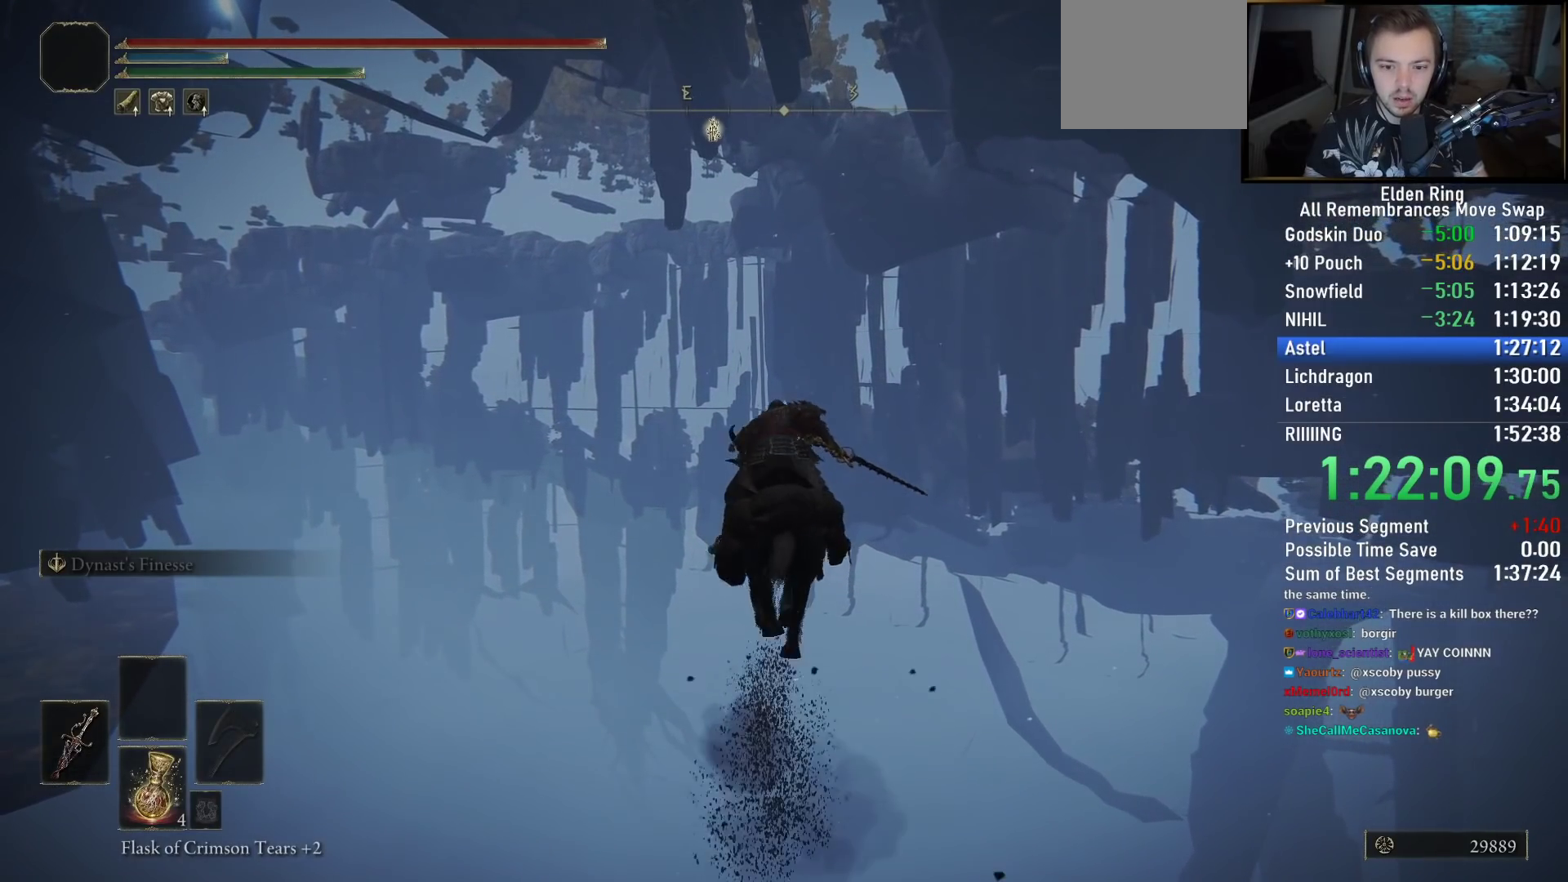
{"buttons": [], "left_stick": "up", "right_stick": "center", "events": [[67, "CIRCLE", "down"], [183, "CIRCLE", "up"]]}
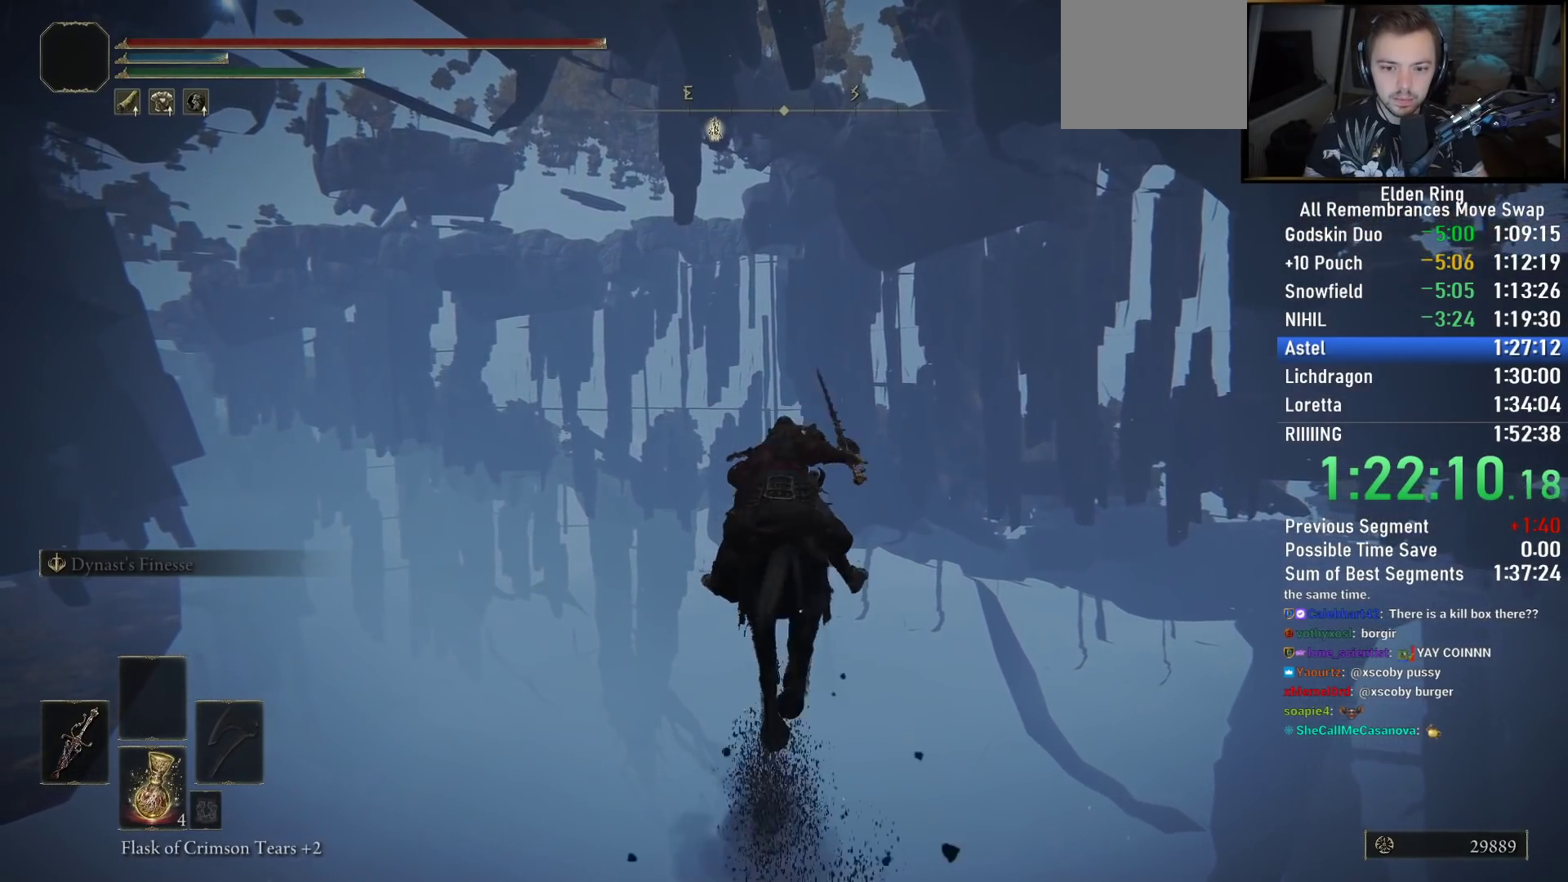
{"buttons": [], "left_stick": "up", "right_stick": "center", "events": []}
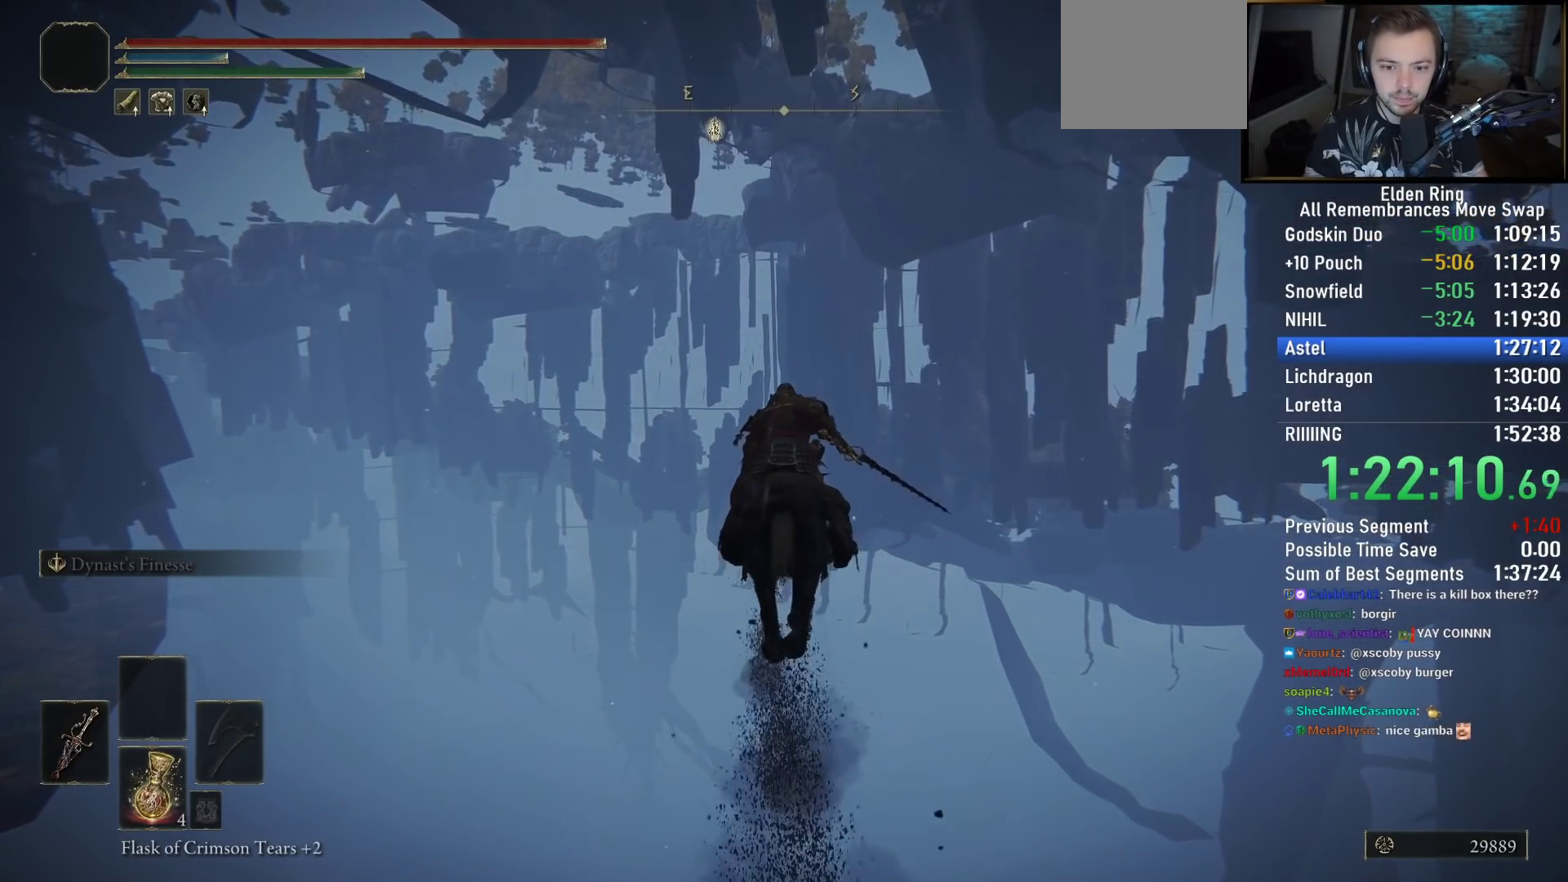
{"buttons": [], "left_stick": "up", "right_stick": "center", "events": [[17, "right_stick", "down-right"], [67, "right_stick", "center"], [333, "right_stick", "down-right"], [450, "right_stick", "center"]]}
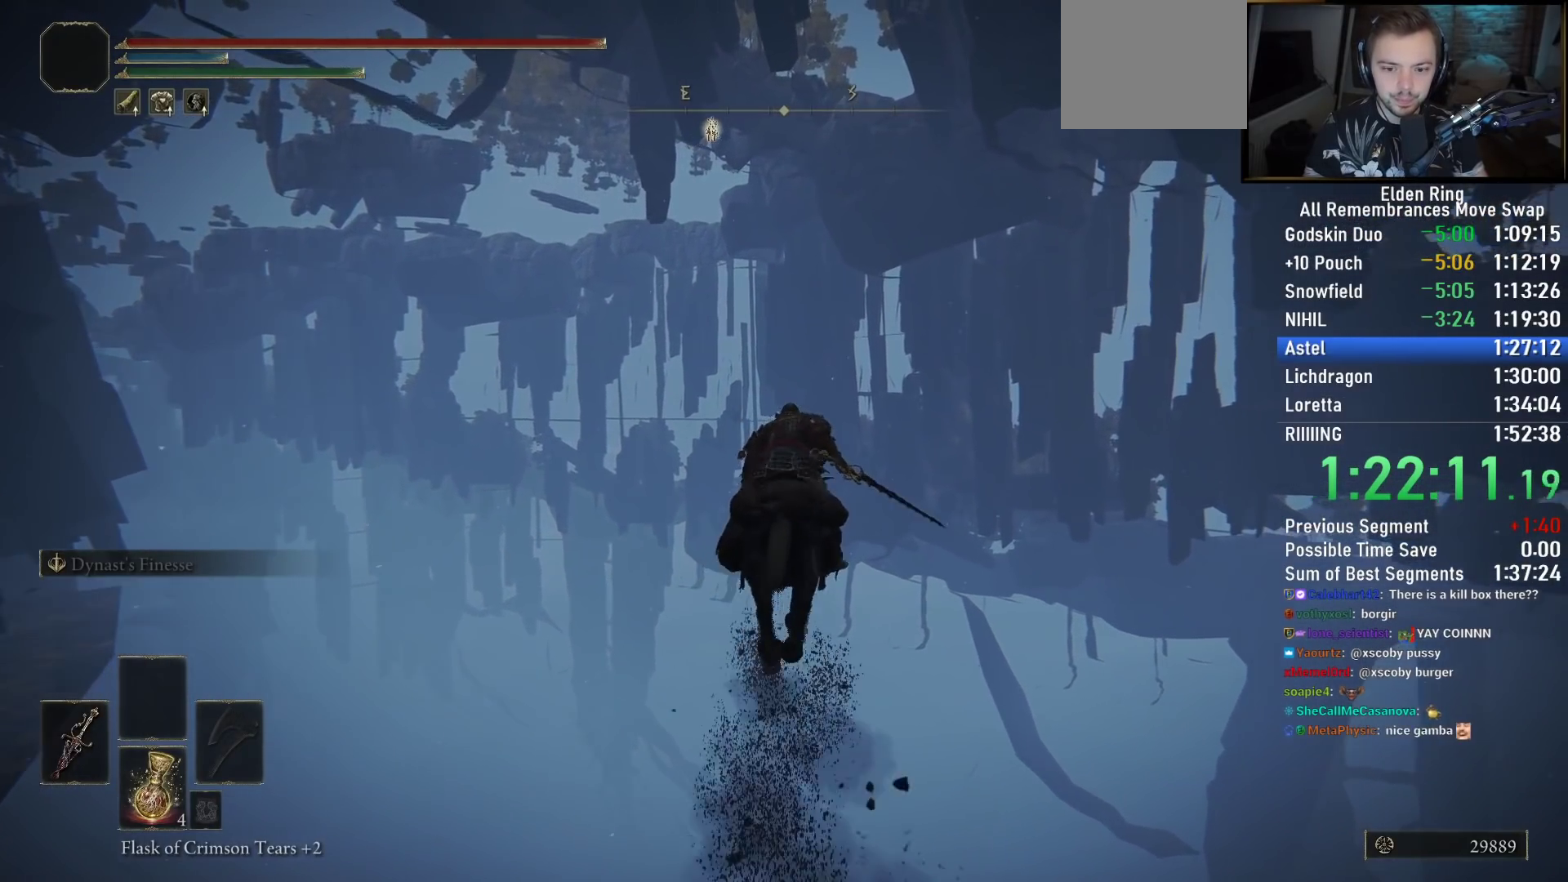
{"buttons": [], "left_stick": "up", "right_stick": "center", "events": [[283, "right_stick", "down-left"], [350, "right_stick", "center"]]}
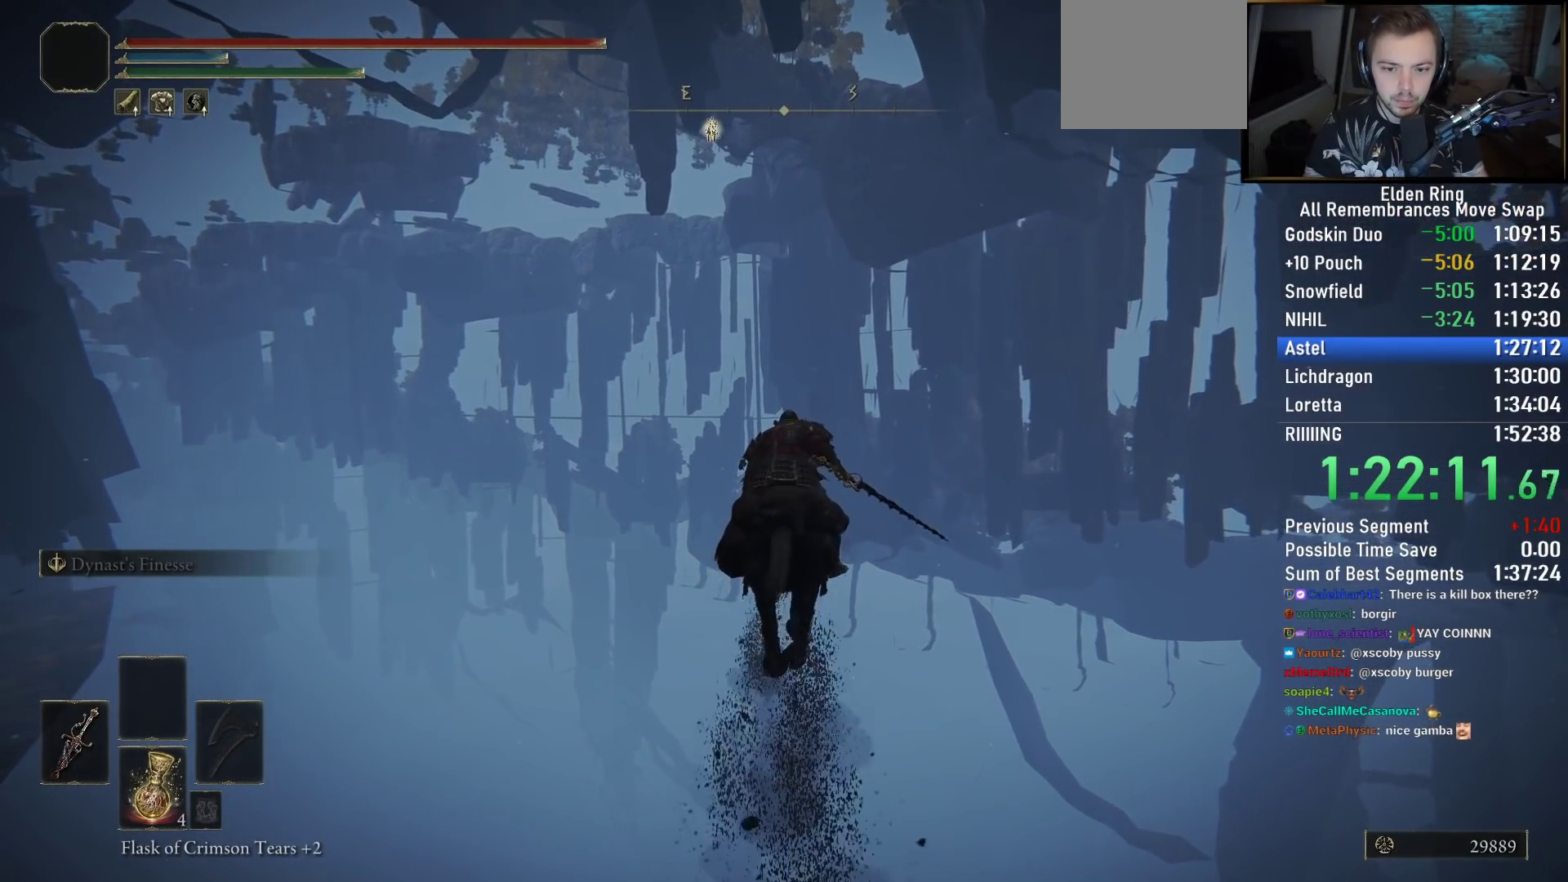
{"buttons": [], "left_stick": "up", "right_stick": "center", "events": [[117, "right_stick", "down-left"], [200, "right_stick", "center"]]}
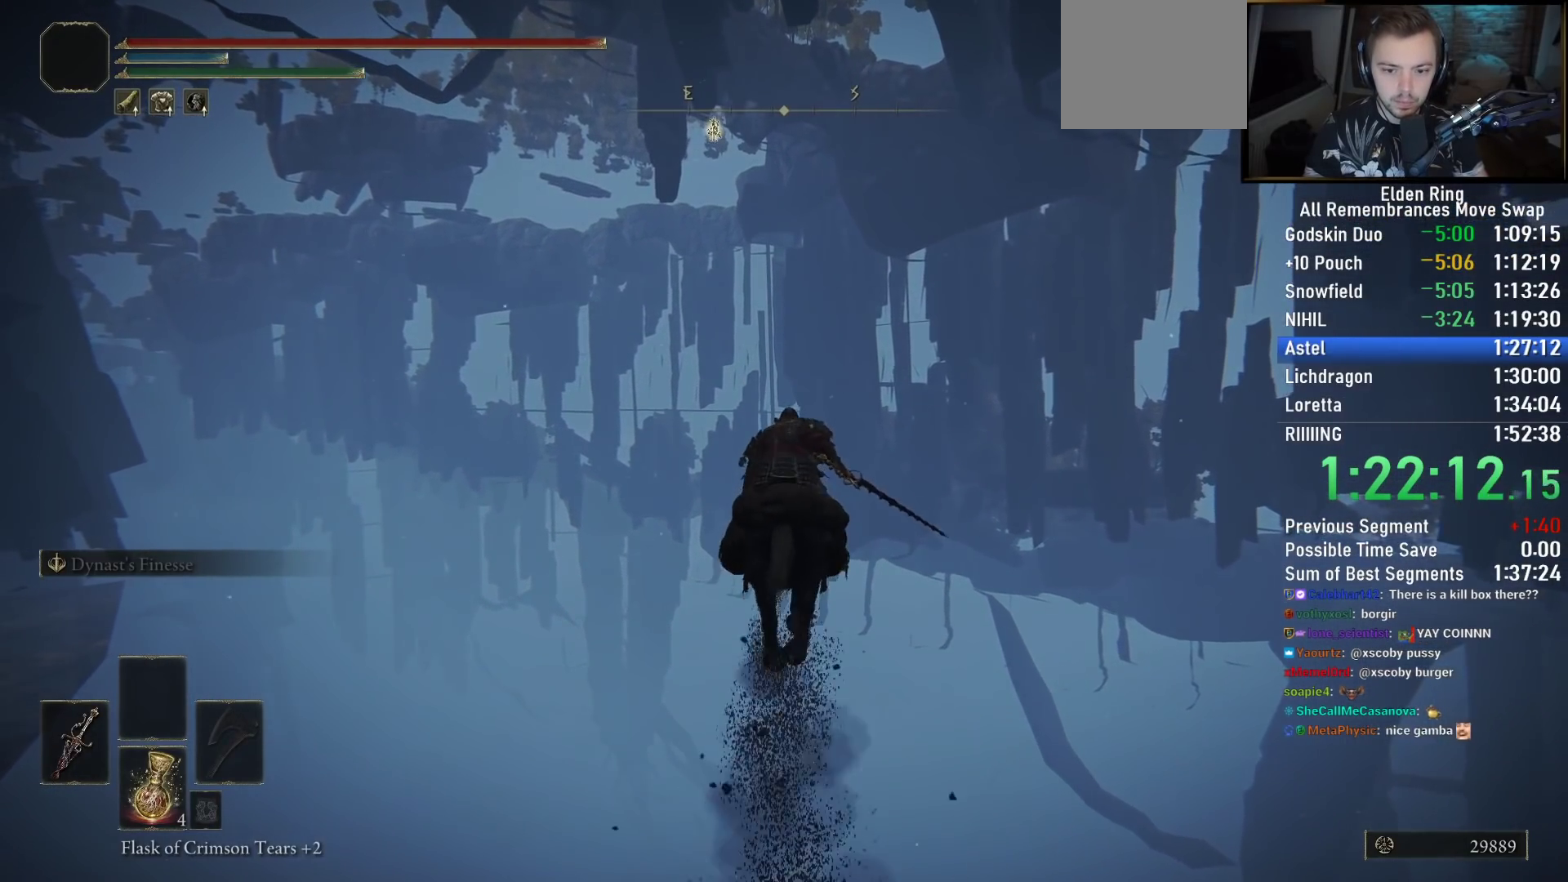
{"buttons": [], "left_stick": "up", "right_stick": "center", "events": []}
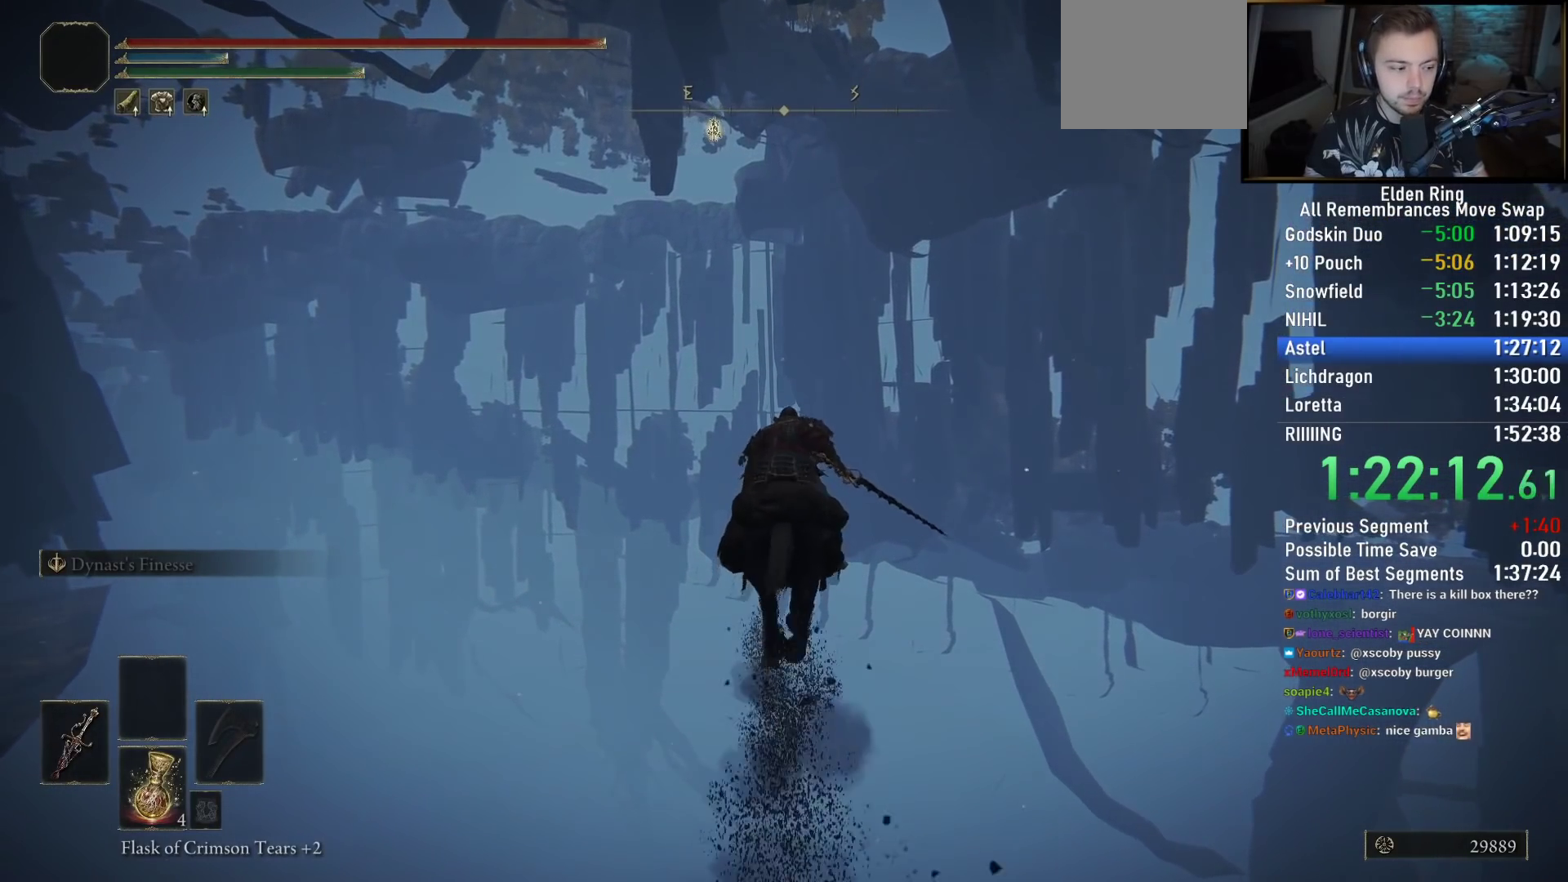
{"buttons": [], "left_stick": "up", "right_stick": "center", "events": [[350, "CIRCLE", "down"], [450, "CIRCLE", "up"]]}
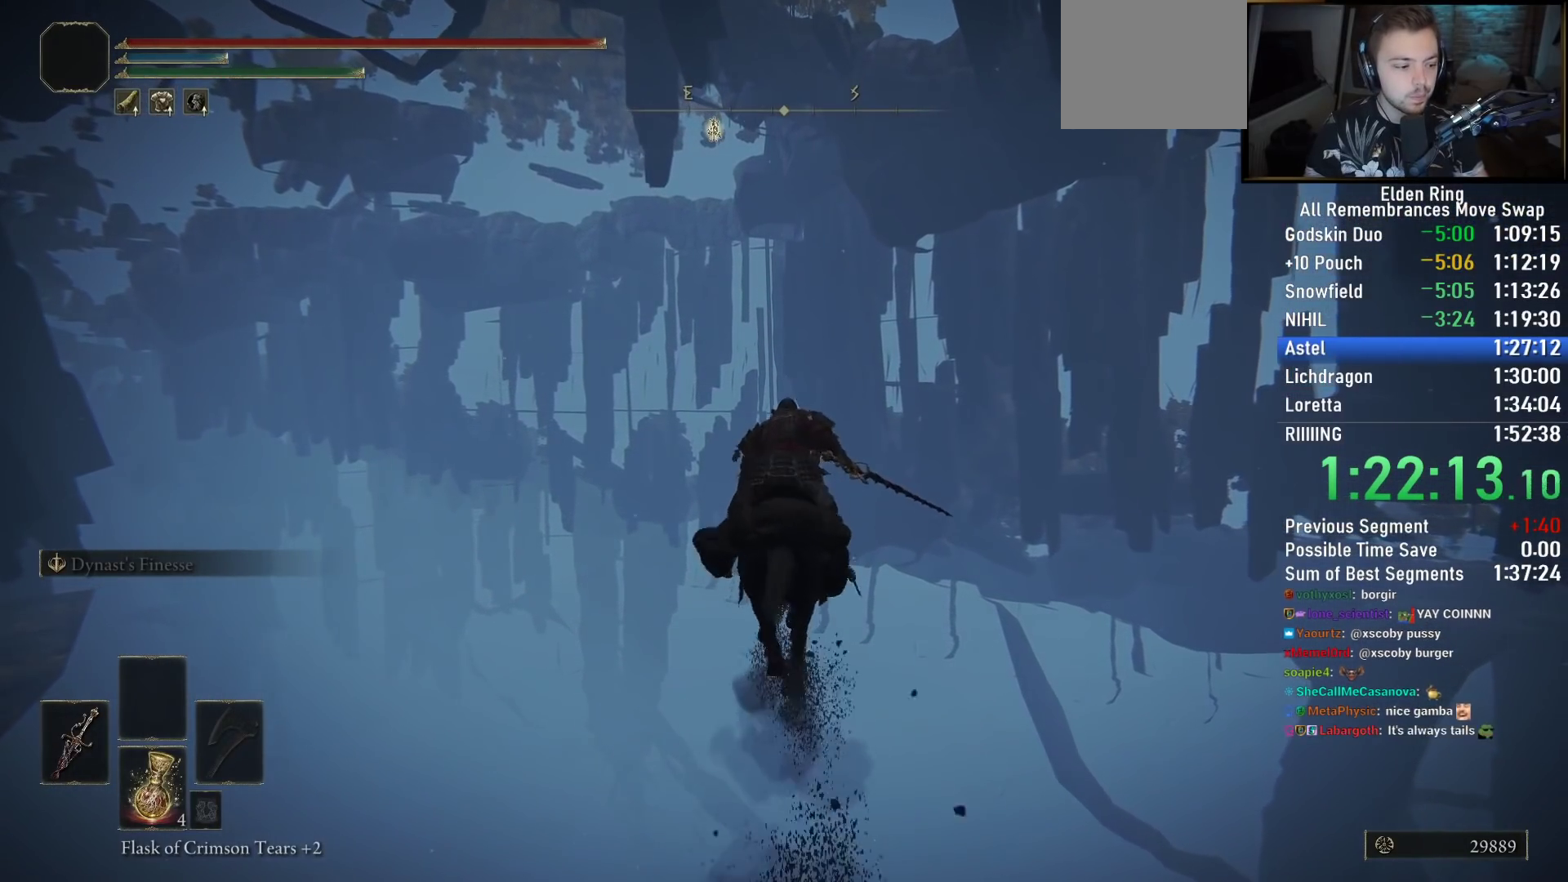
{"buttons": [], "left_stick": "up", "right_stick": "center", "events": []}
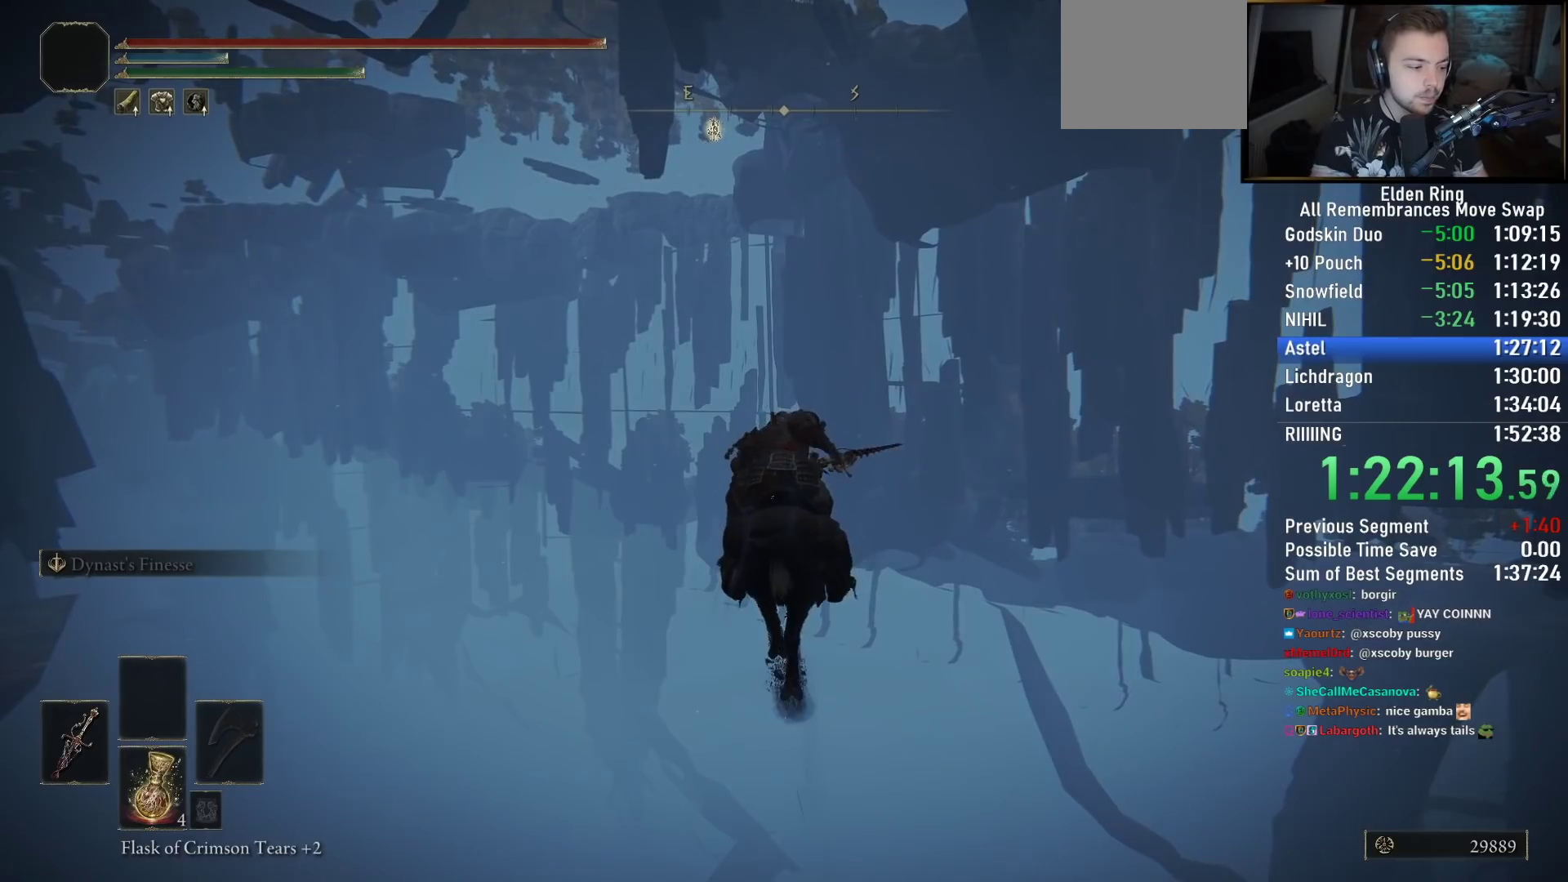
{"buttons": [], "left_stick": "up", "right_stick": "center", "events": []}
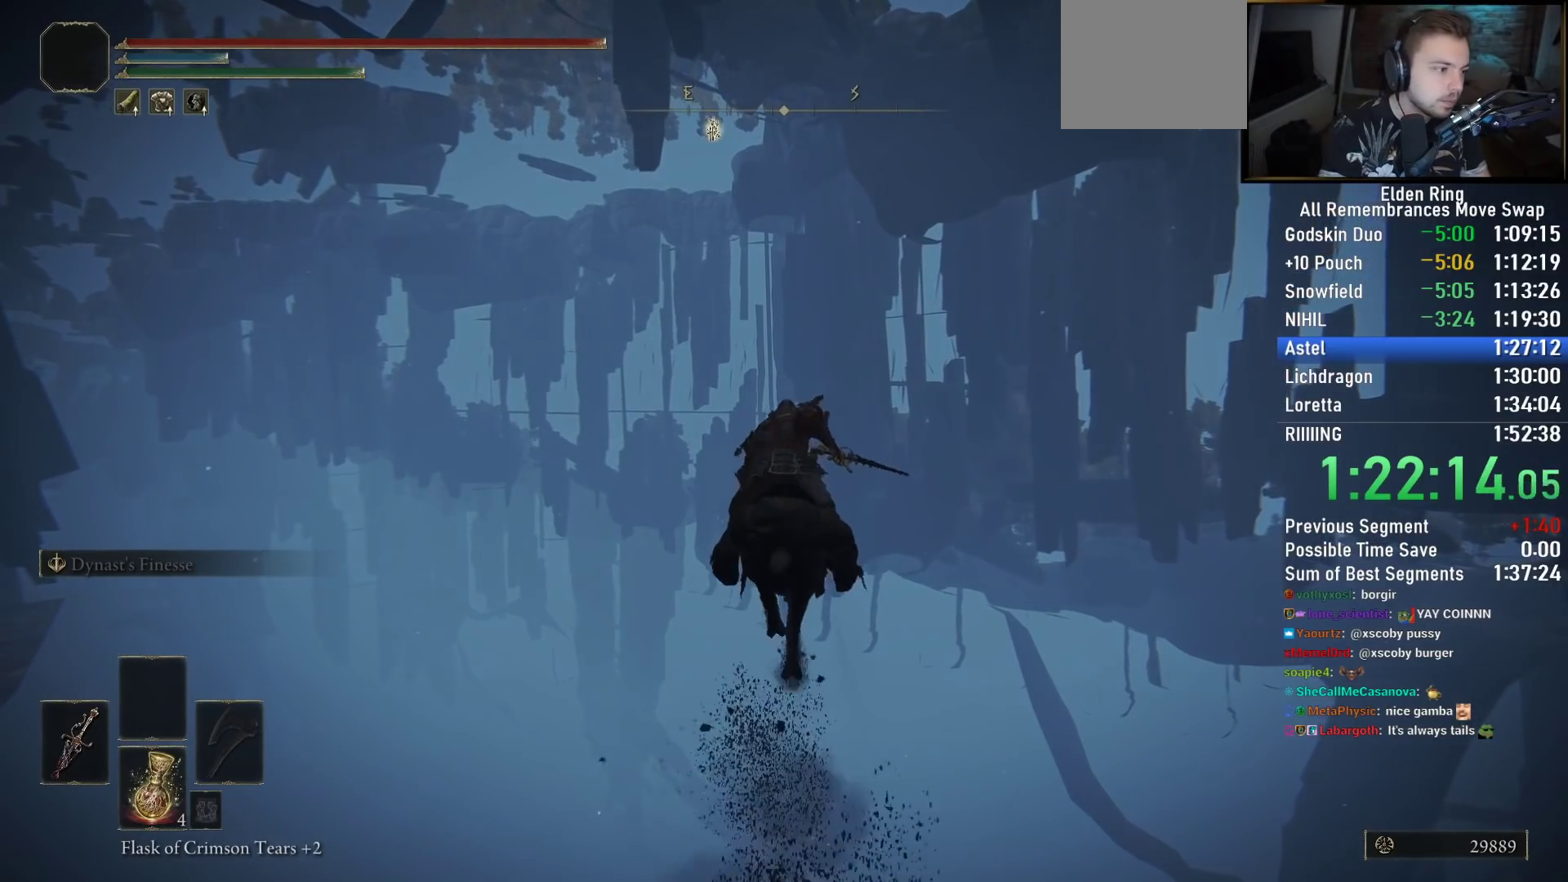
{"buttons": [], "left_stick": "up", "right_stick": "center", "events": []}
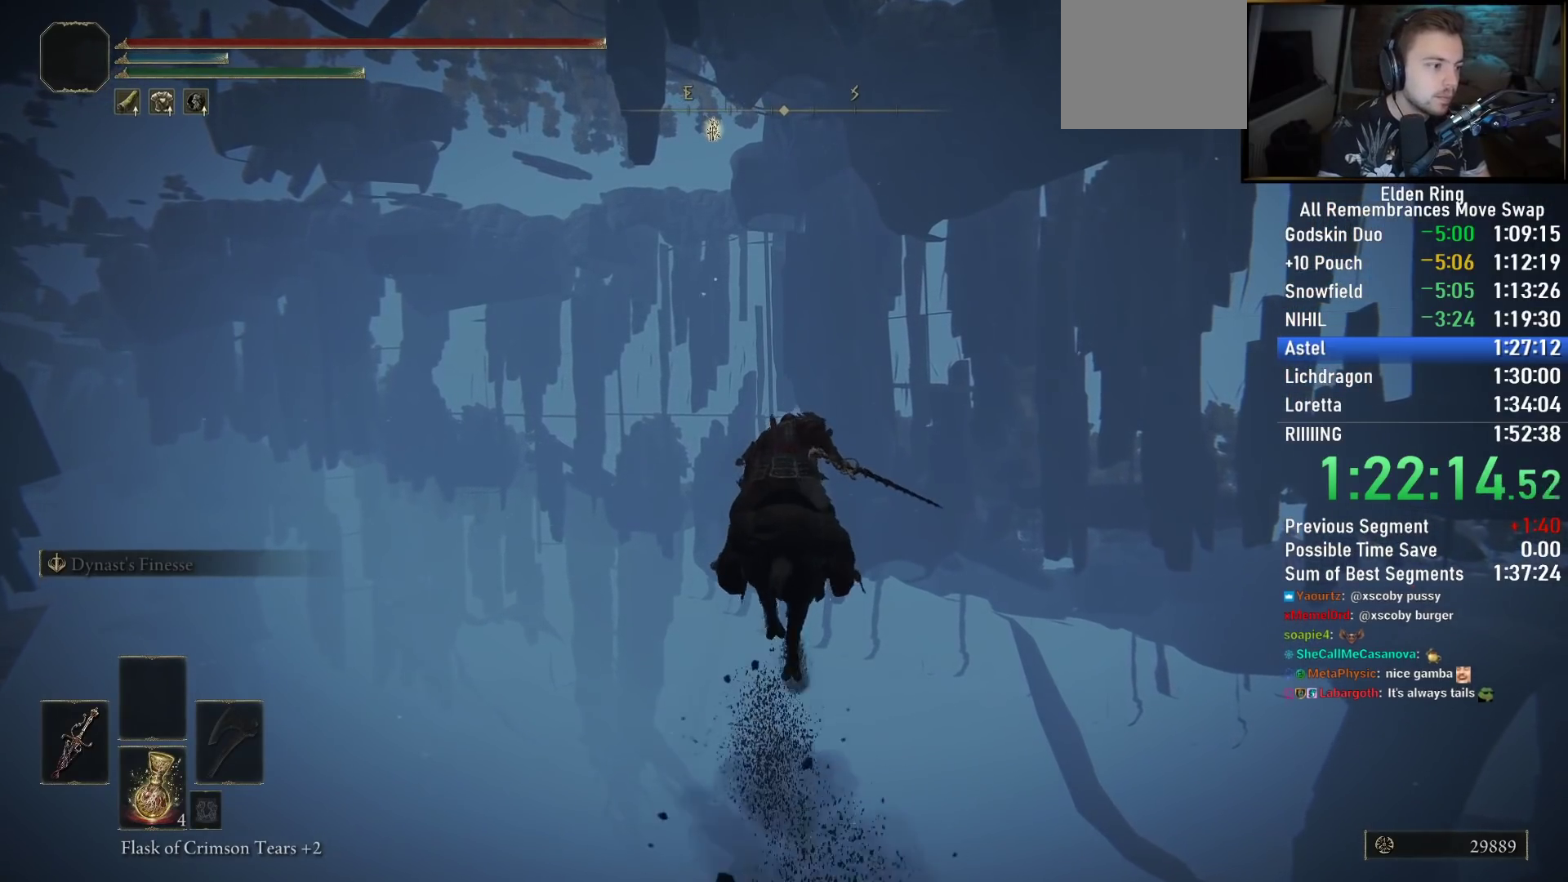
{"buttons": [], "left_stick": "up", "right_stick": "center", "events": []}
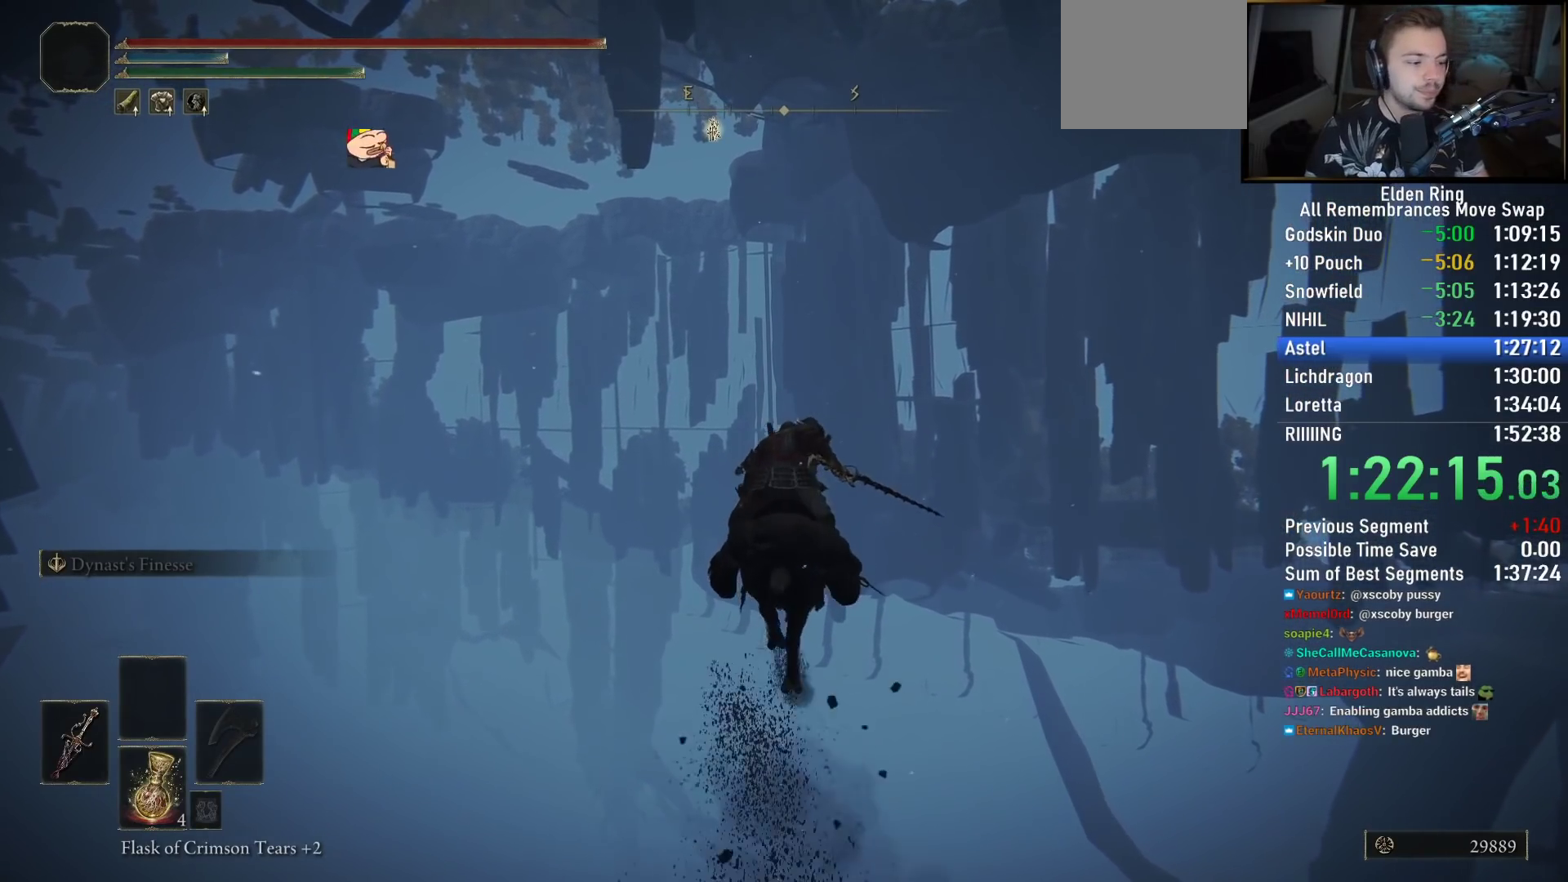
{"buttons": [], "left_stick": "up", "right_stick": "center", "events": []}
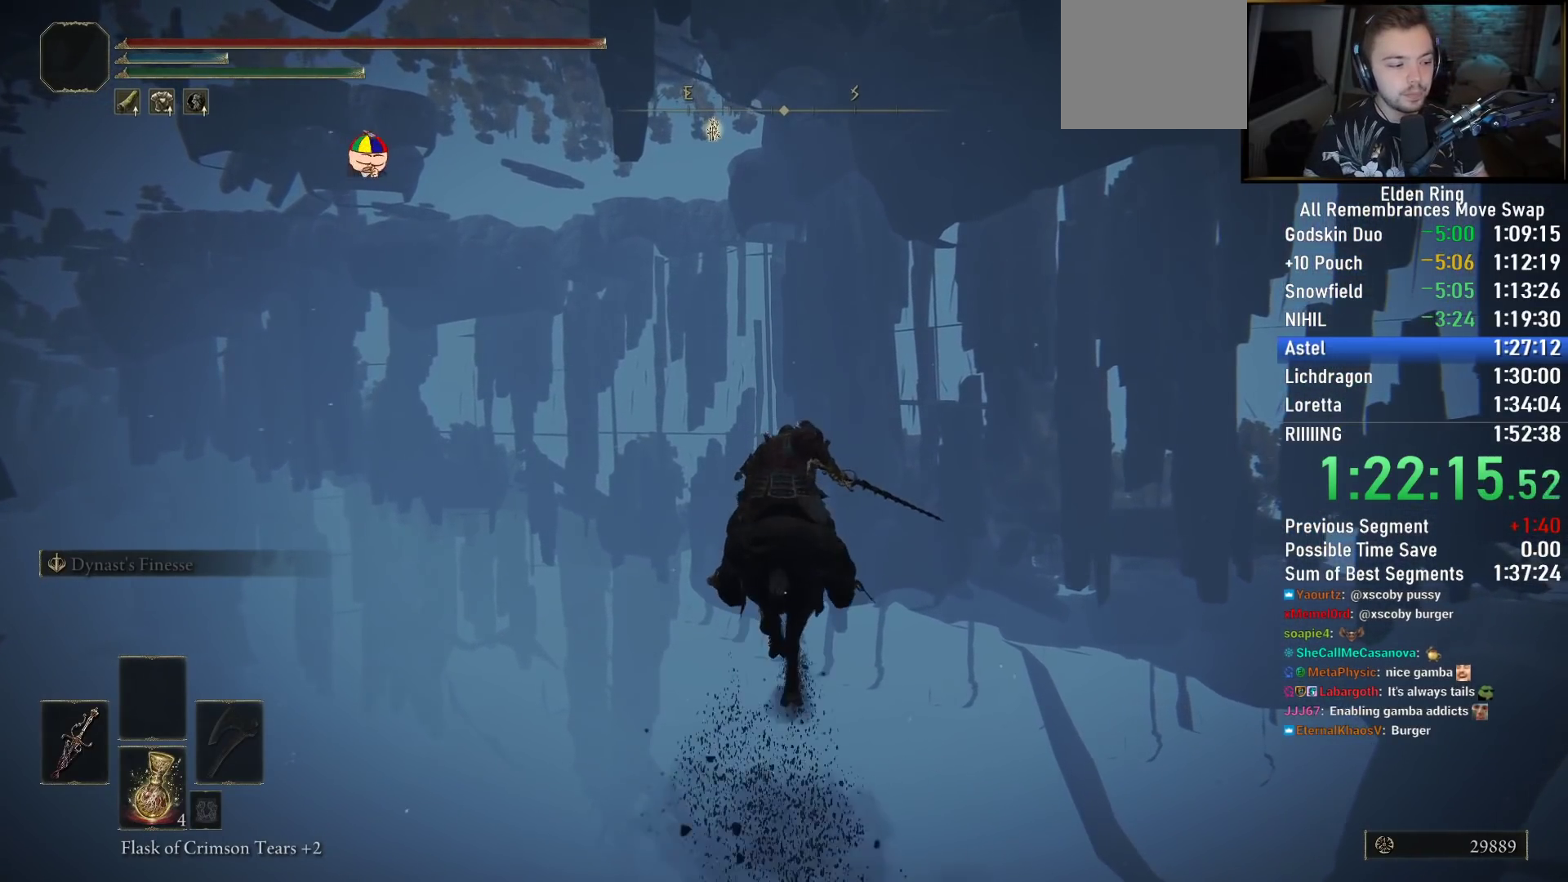
{"buttons": [], "left_stick": "up", "right_stick": "center", "events": [[233, "CIRCLE", "down"], [350, "CIRCLE", "up"]]}
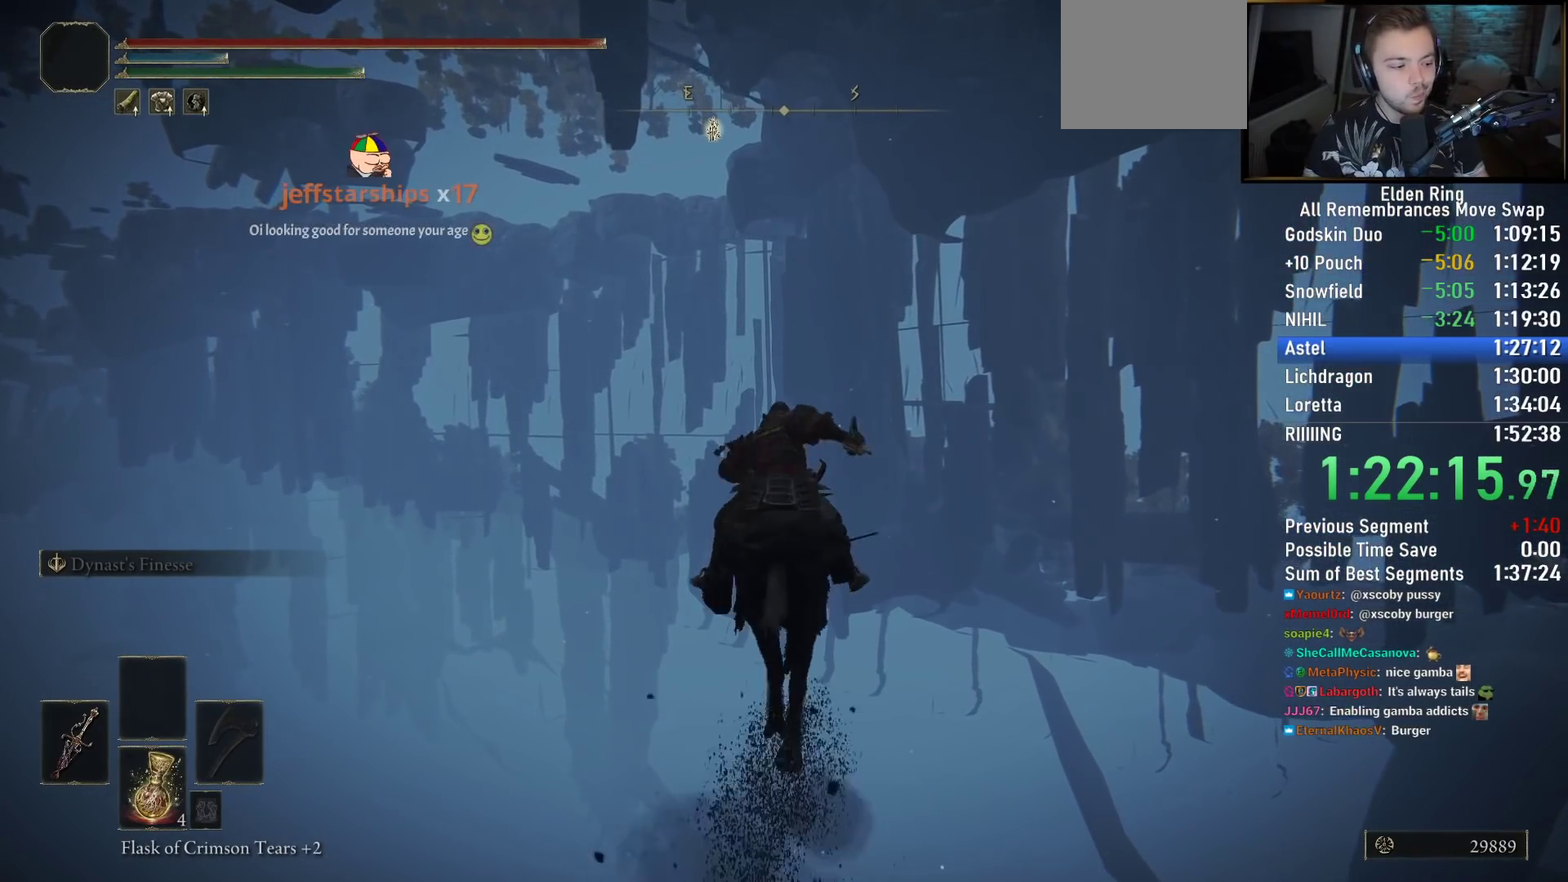
{"buttons": [], "left_stick": "up", "right_stick": "center", "events": []}
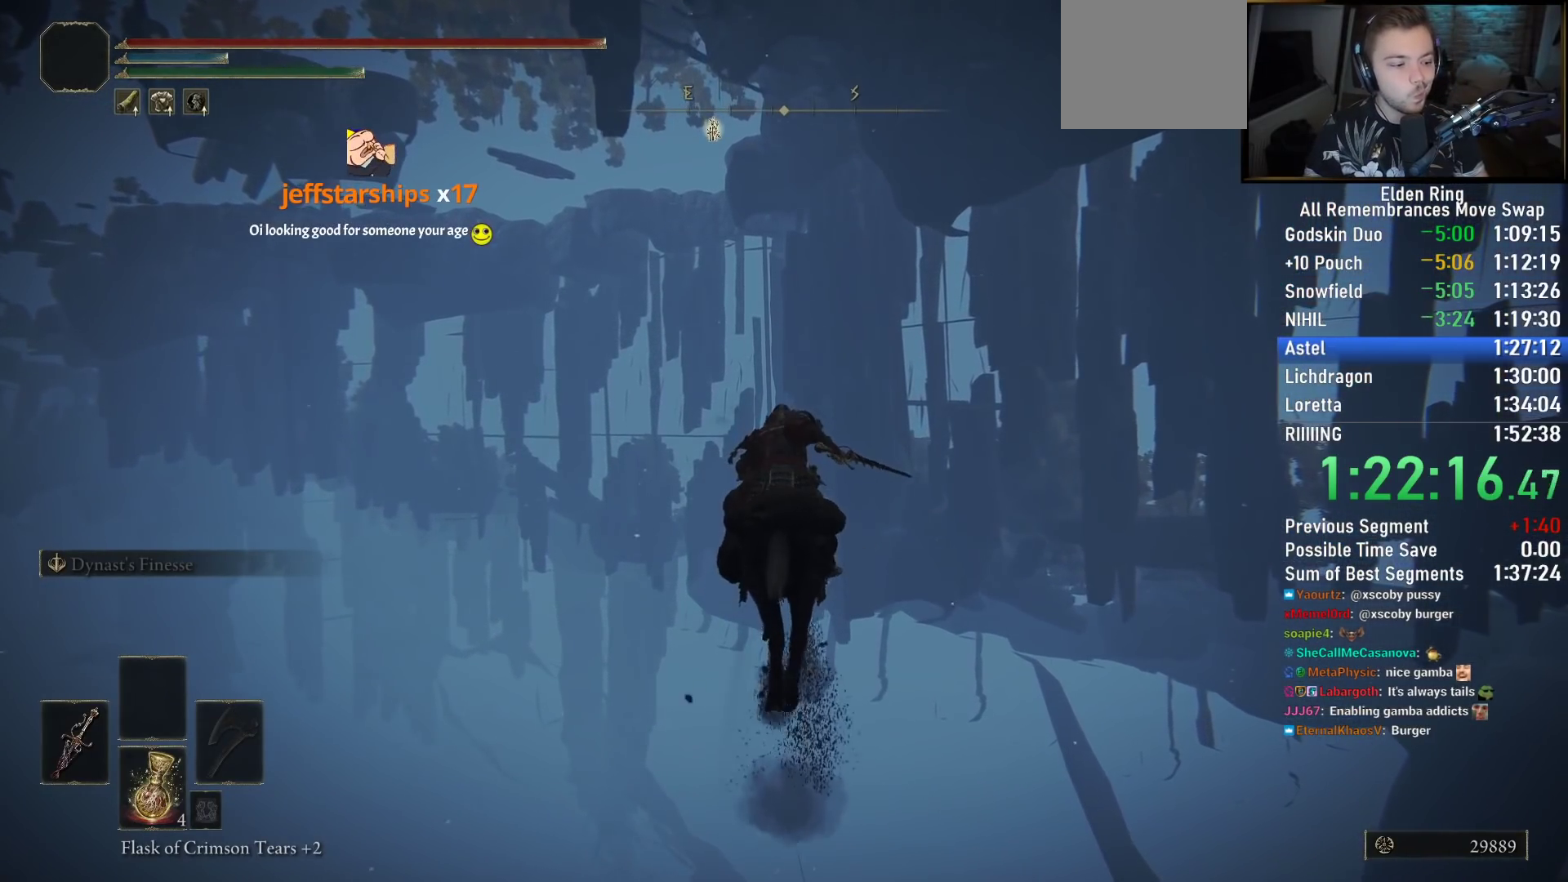
{"buttons": [], "left_stick": "up", "right_stick": "center", "events": [[267, "right_stick", "down"], [400, "right_stick", "center"]]}
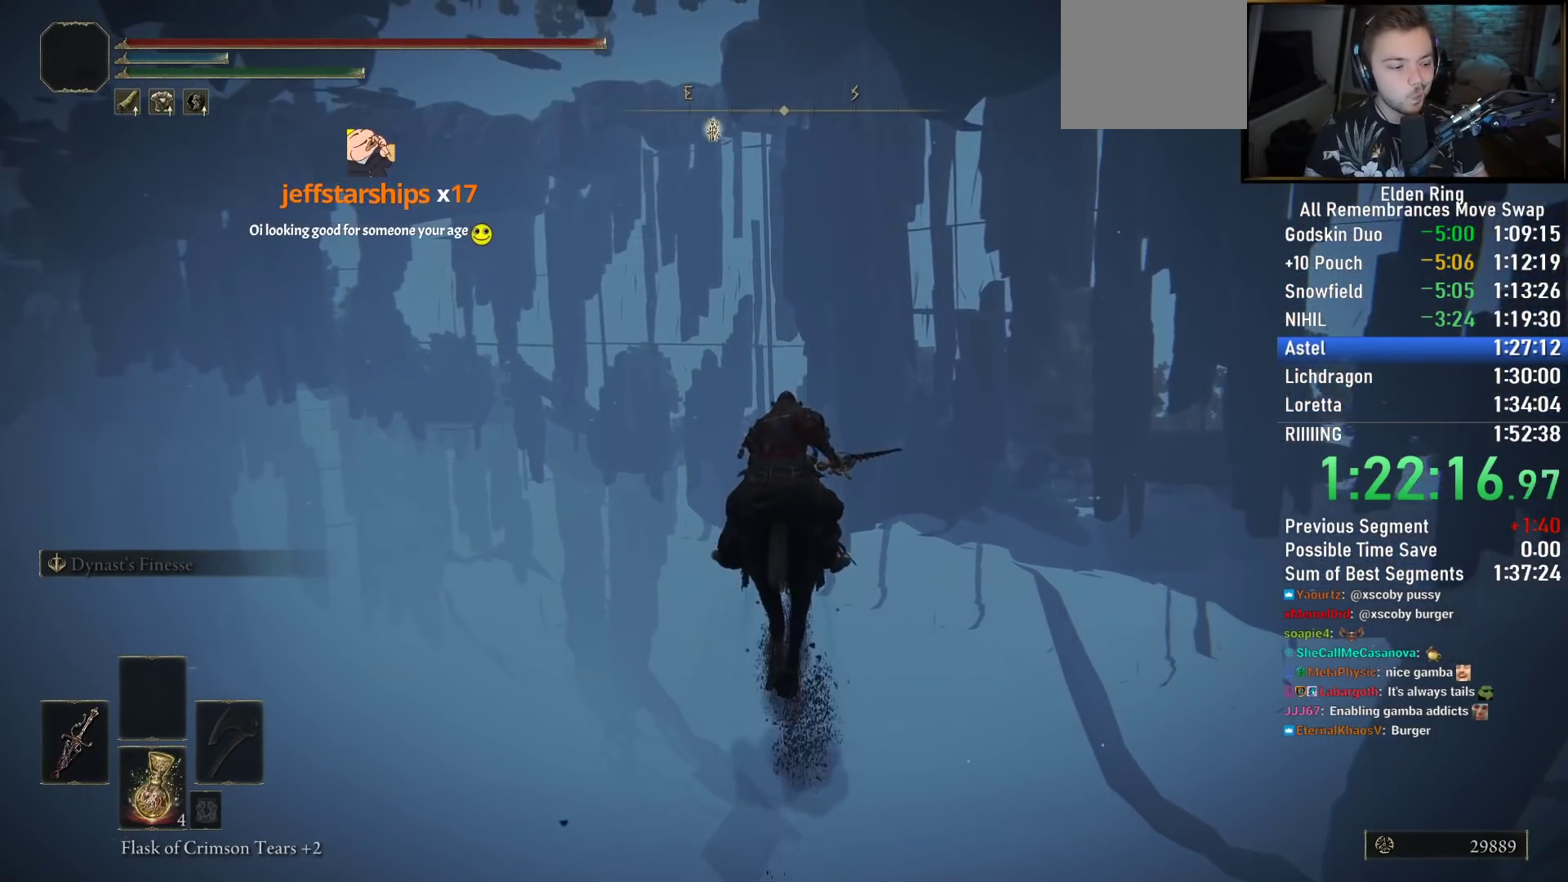
{"buttons": [], "left_stick": "up", "right_stick": "center", "events": []}
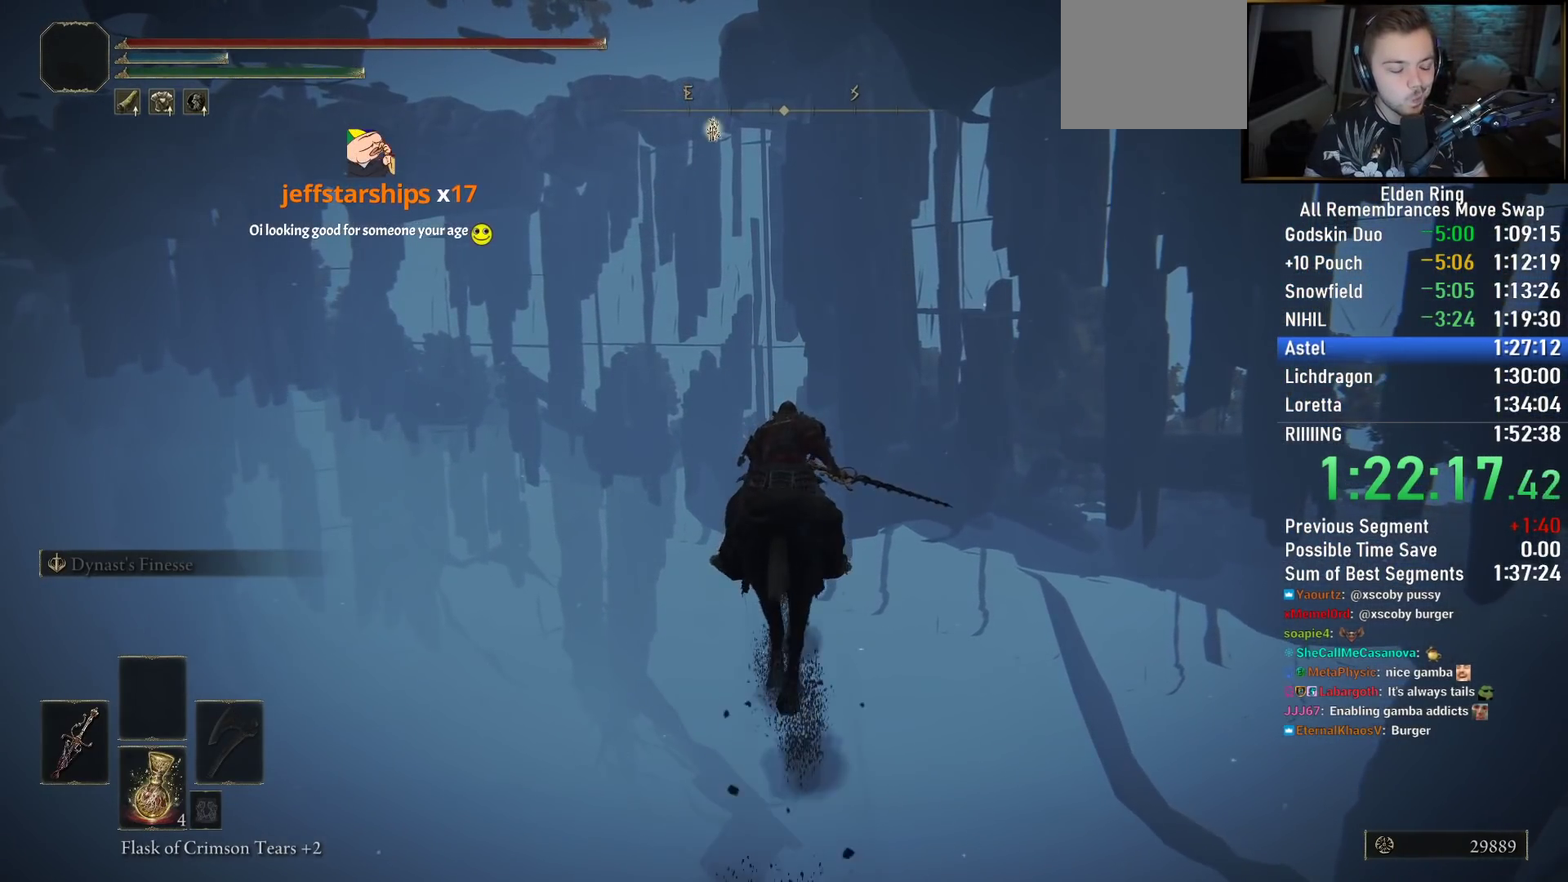
{"buttons": [], "left_stick": "up", "right_stick": "center", "events": []}
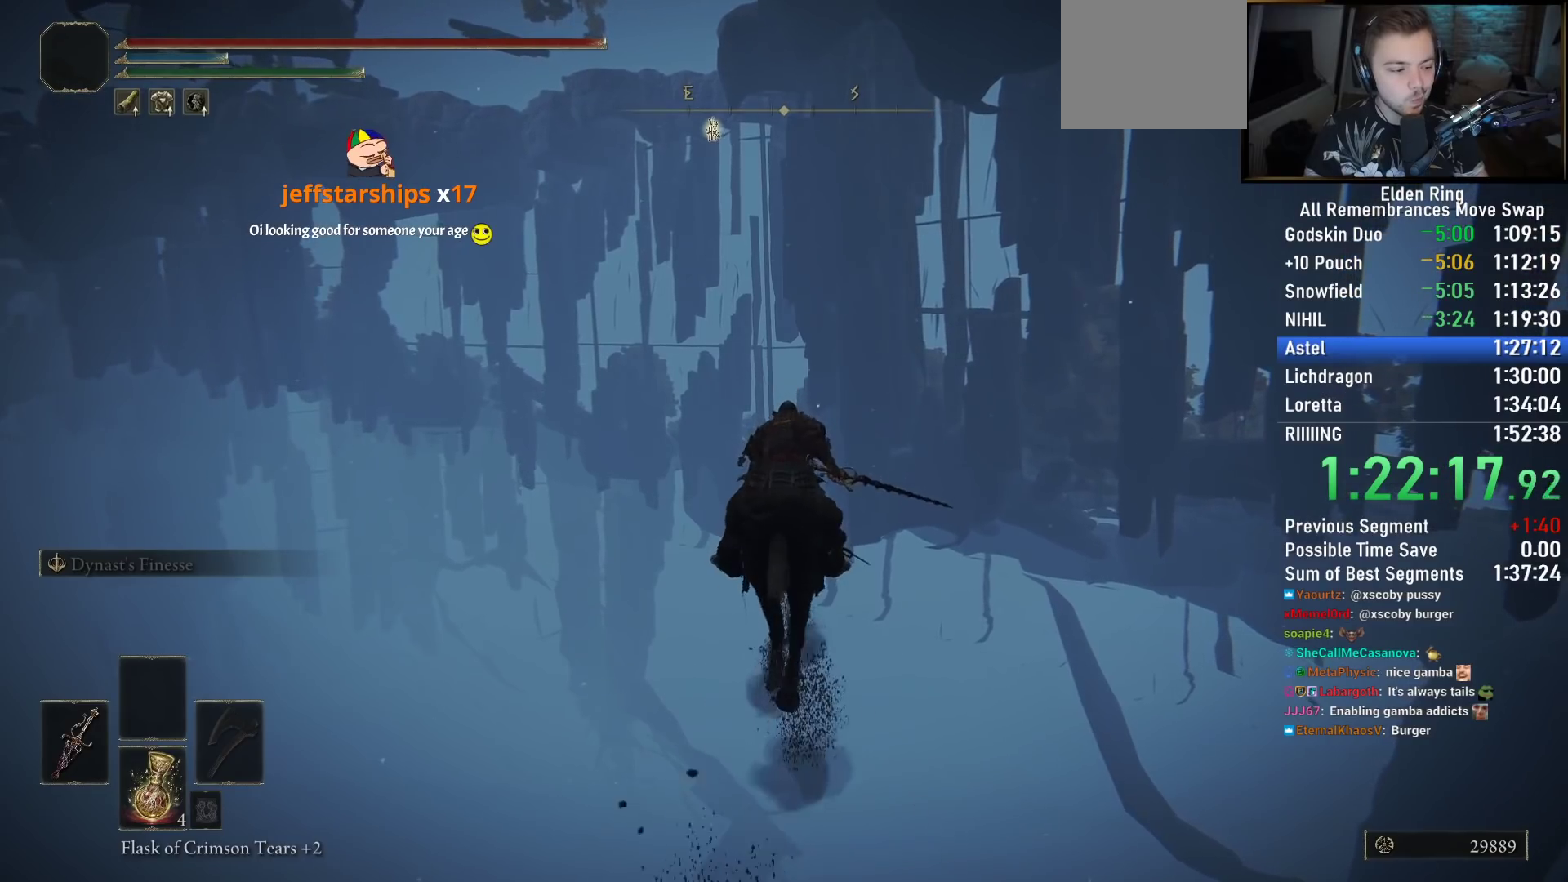
{"buttons": [], "left_stick": "up", "right_stick": "center", "events": [[167, "right_stick", "down"], [283, "right_stick", "center"]]}
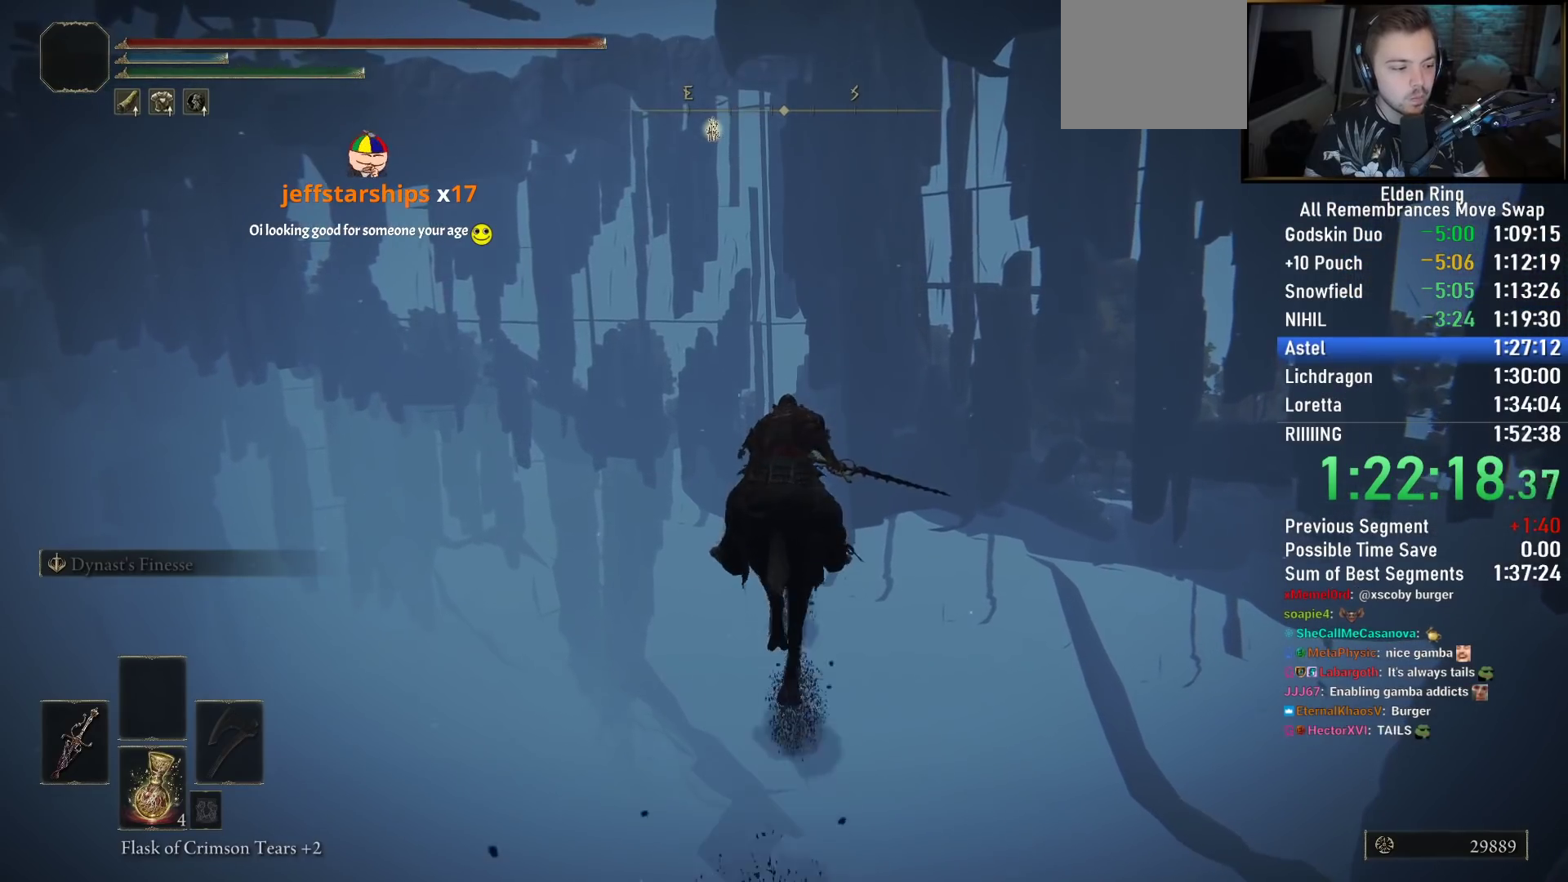
{"buttons": [], "left_stick": "up", "right_stick": "center", "events": [[367, "CIRCLE", "down"], [467, "CIRCLE", "up"]]}
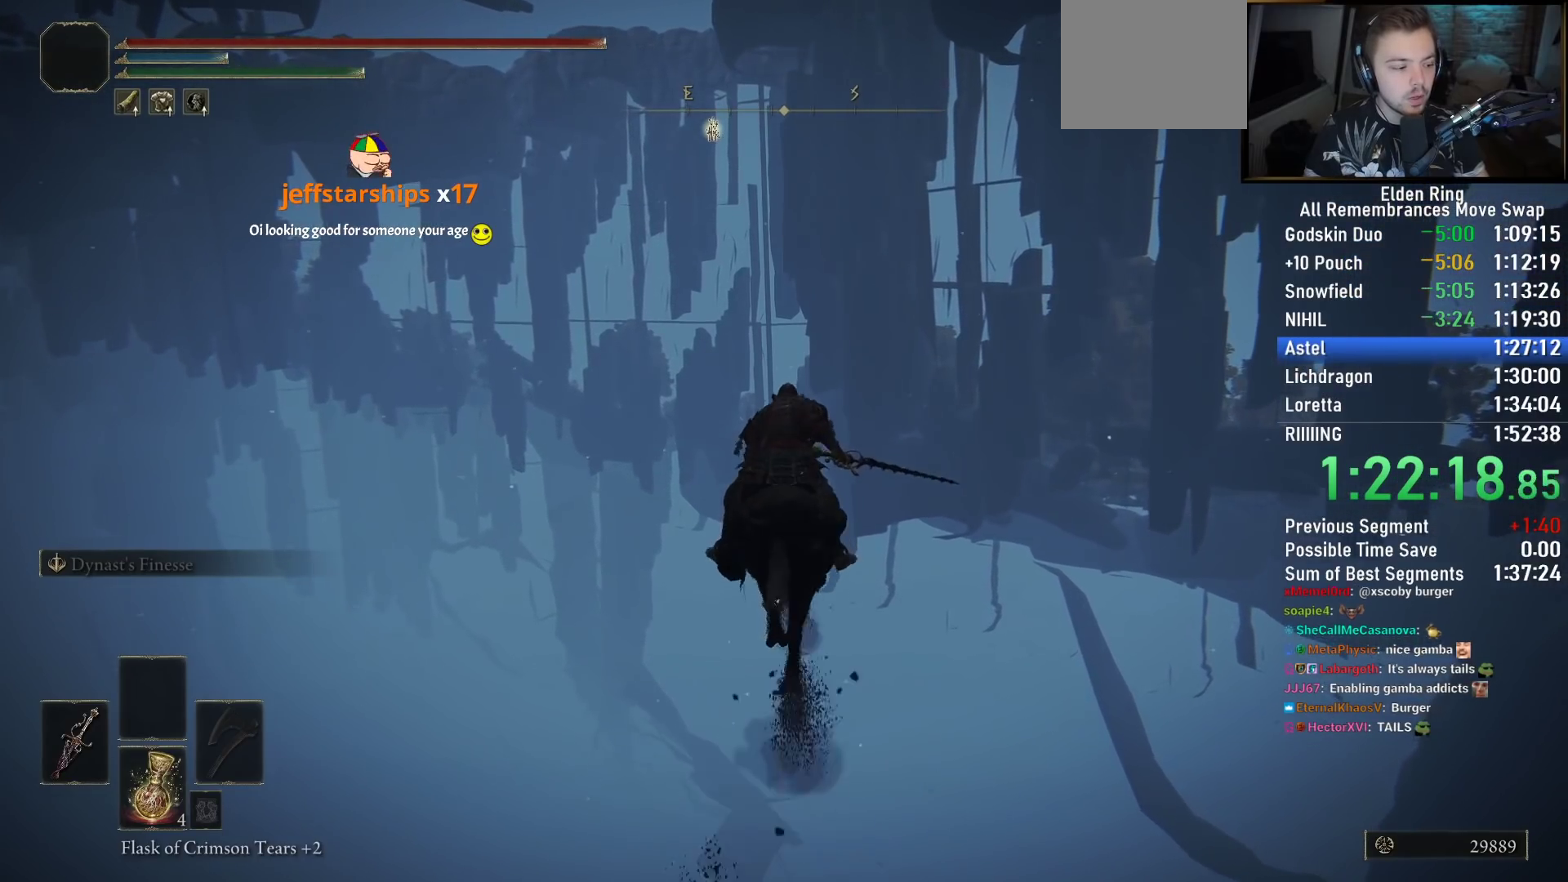
{"buttons": [], "left_stick": "up", "right_stick": "center", "events": []}
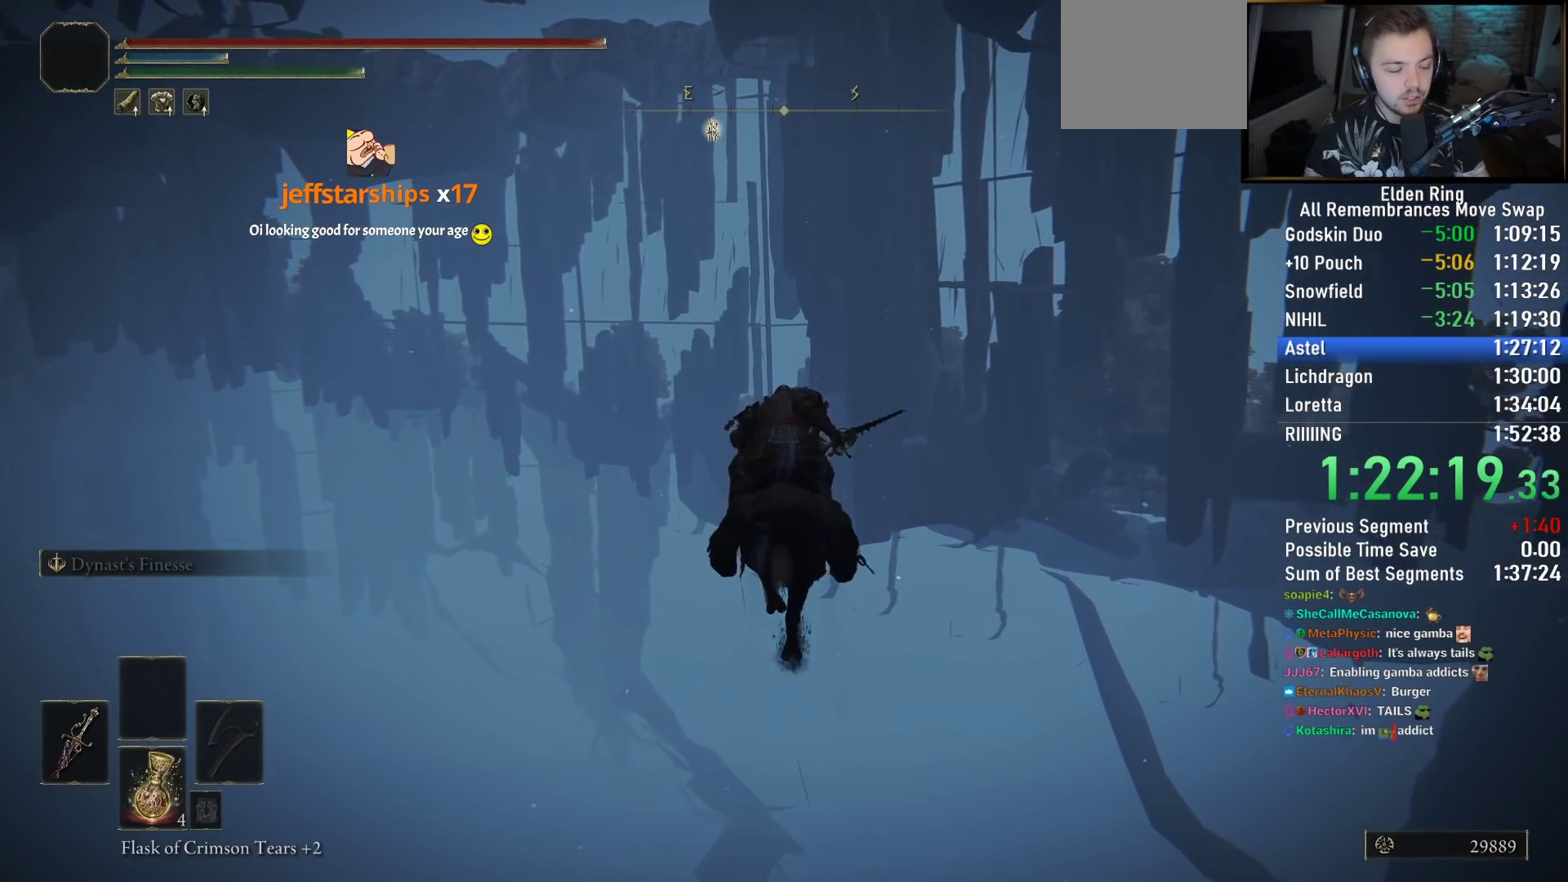
{"buttons": [], "left_stick": "up", "right_stick": "center", "events": []}